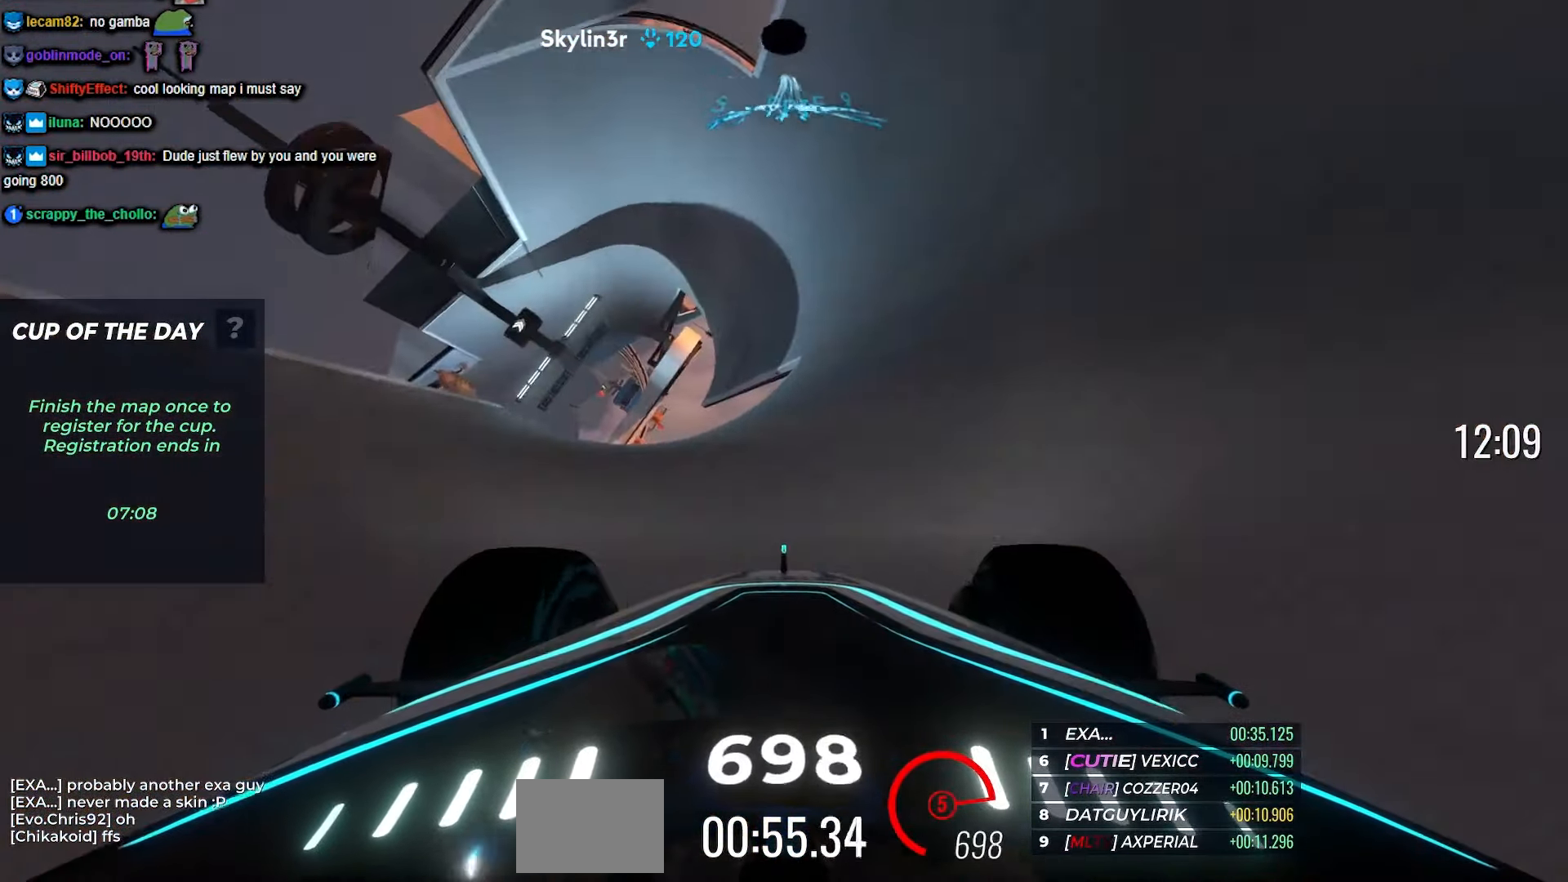
Gameplay with keyboard; each line is a JSON object with the keys held at the frame after it. "events" lists presses ("down") and releases ("up") of "down", "left", "right" and "up" between this image and that frame as [ms after this image, input, new state], when the widget could be followed in between. No other keys are recorded. Mouse input is not recorded.
{"keys": ["up"], "events": [[333, "right", "up"]]}
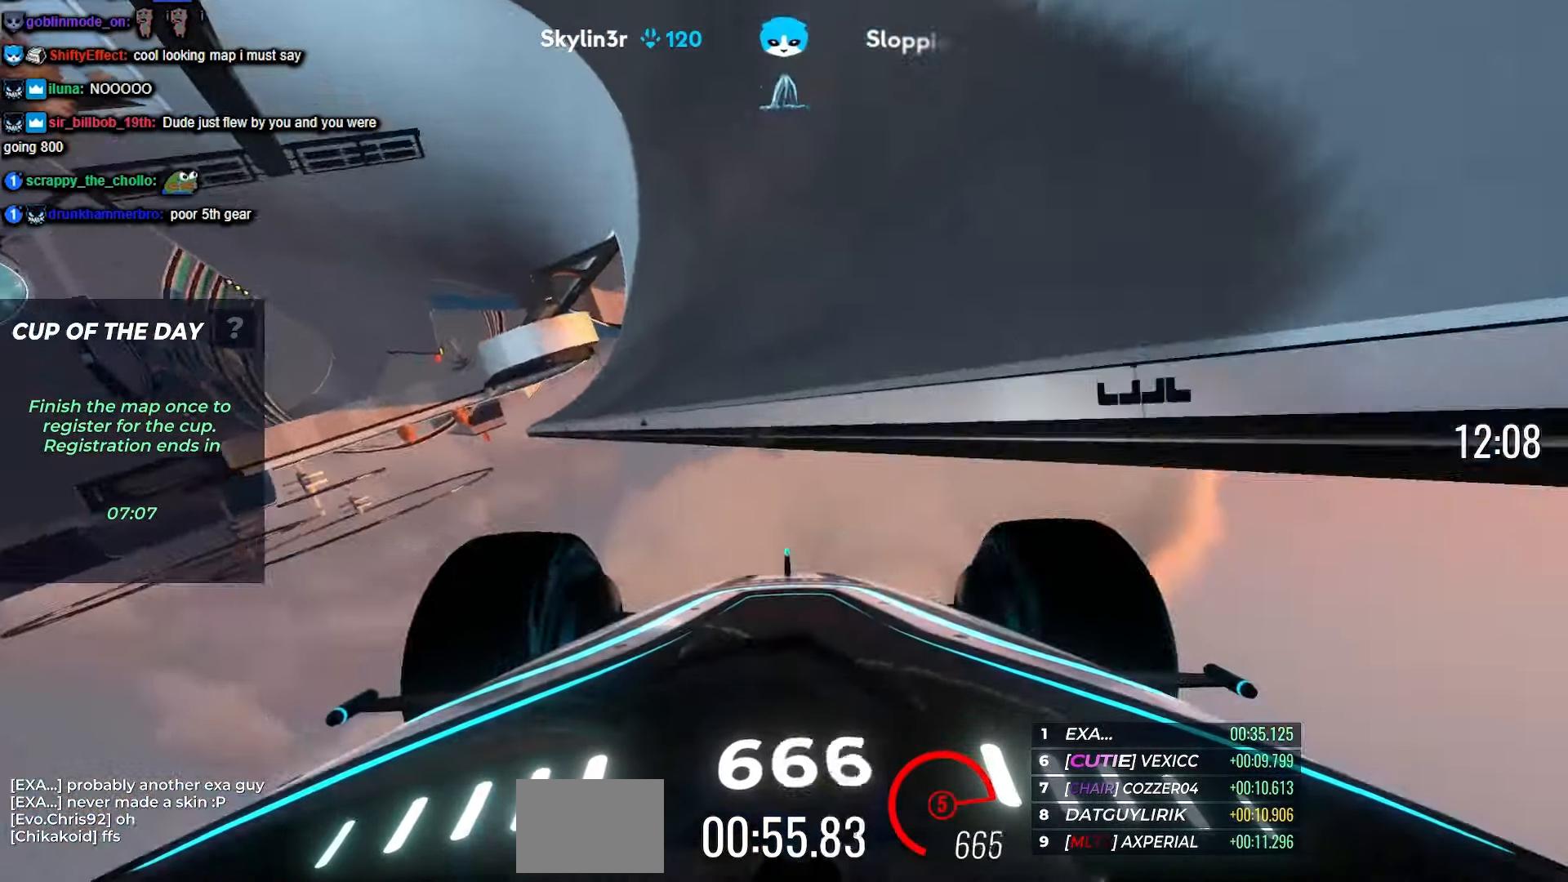
{"keys": ["right", "up"], "events": [[50, "right", "down"], [217, "right", "up"], [400, "right", "down"]]}
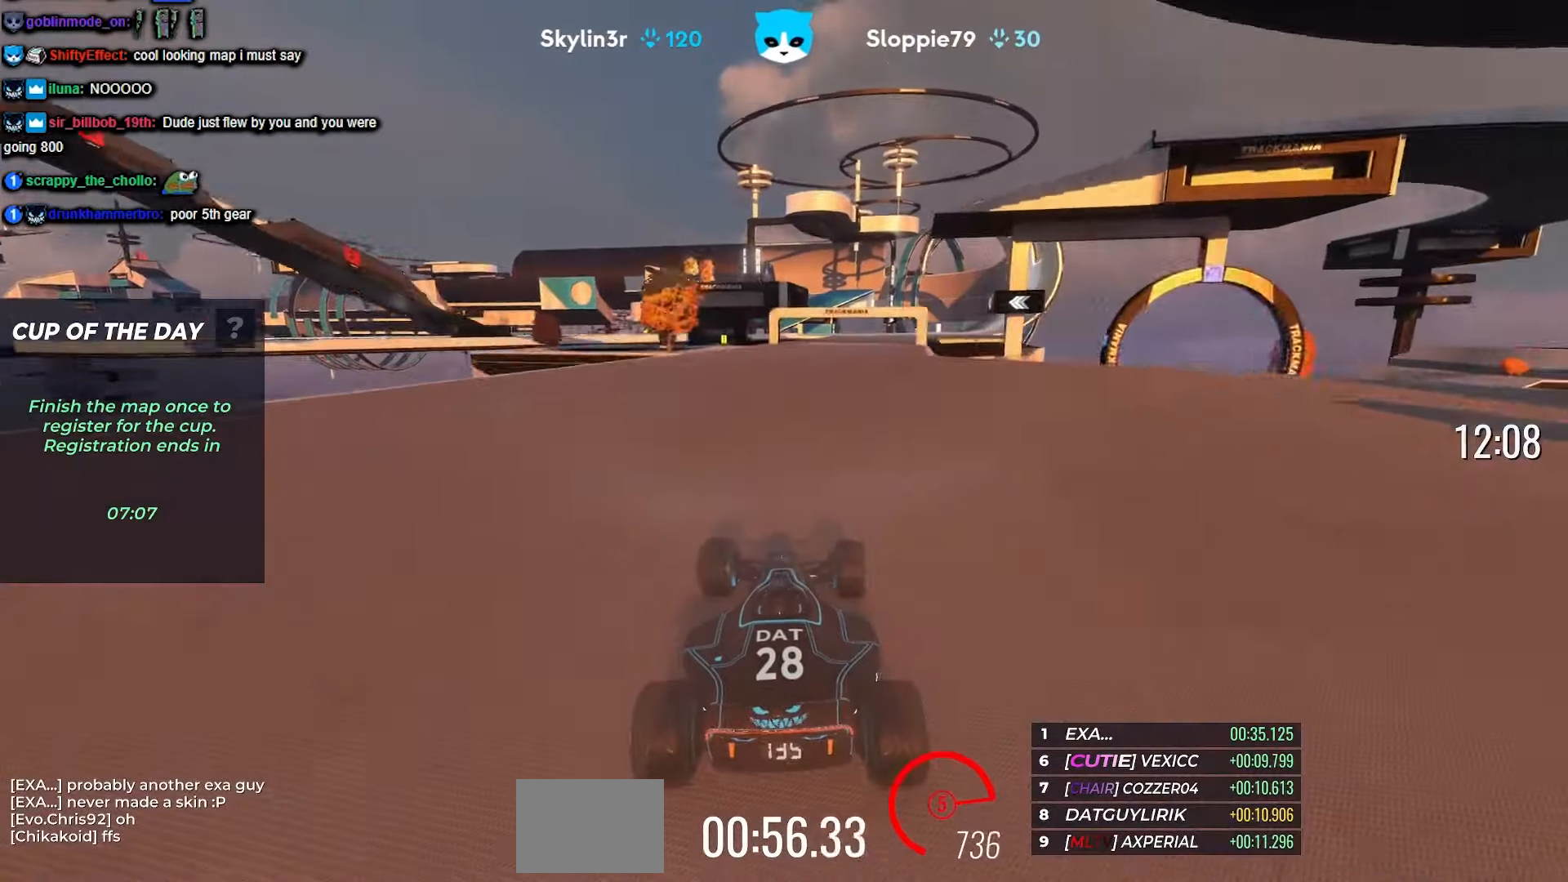
{"keys": ["right", "up"], "events": [[300, "right", "up"], [367, "right", "down"]]}
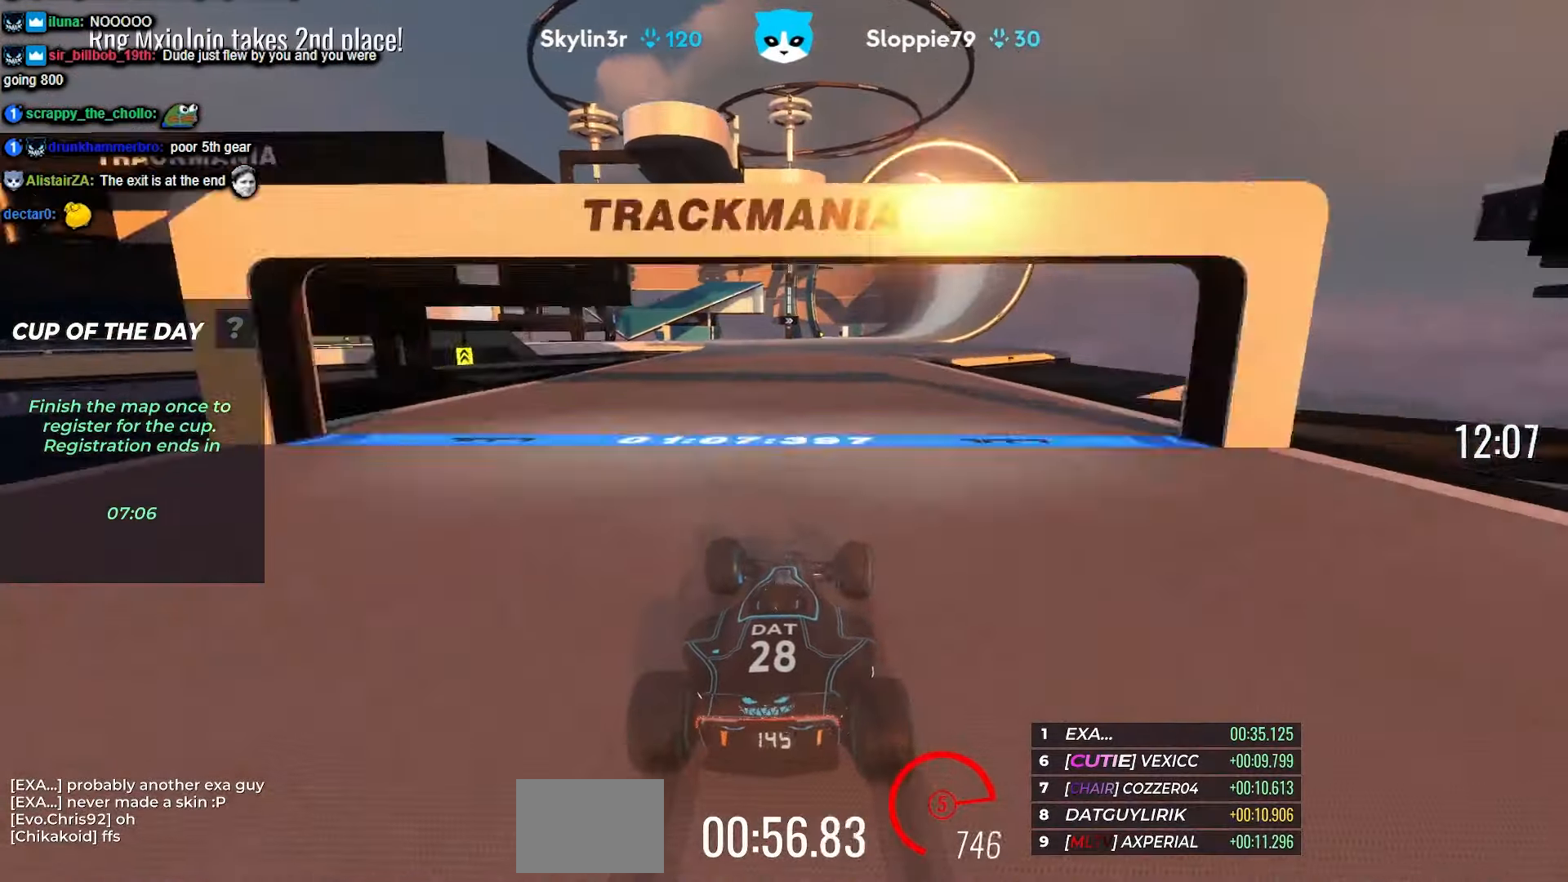
{"keys": ["up"], "events": [[84, "right", "up"], [350, "right", "down"], [450, "right", "up"]]}
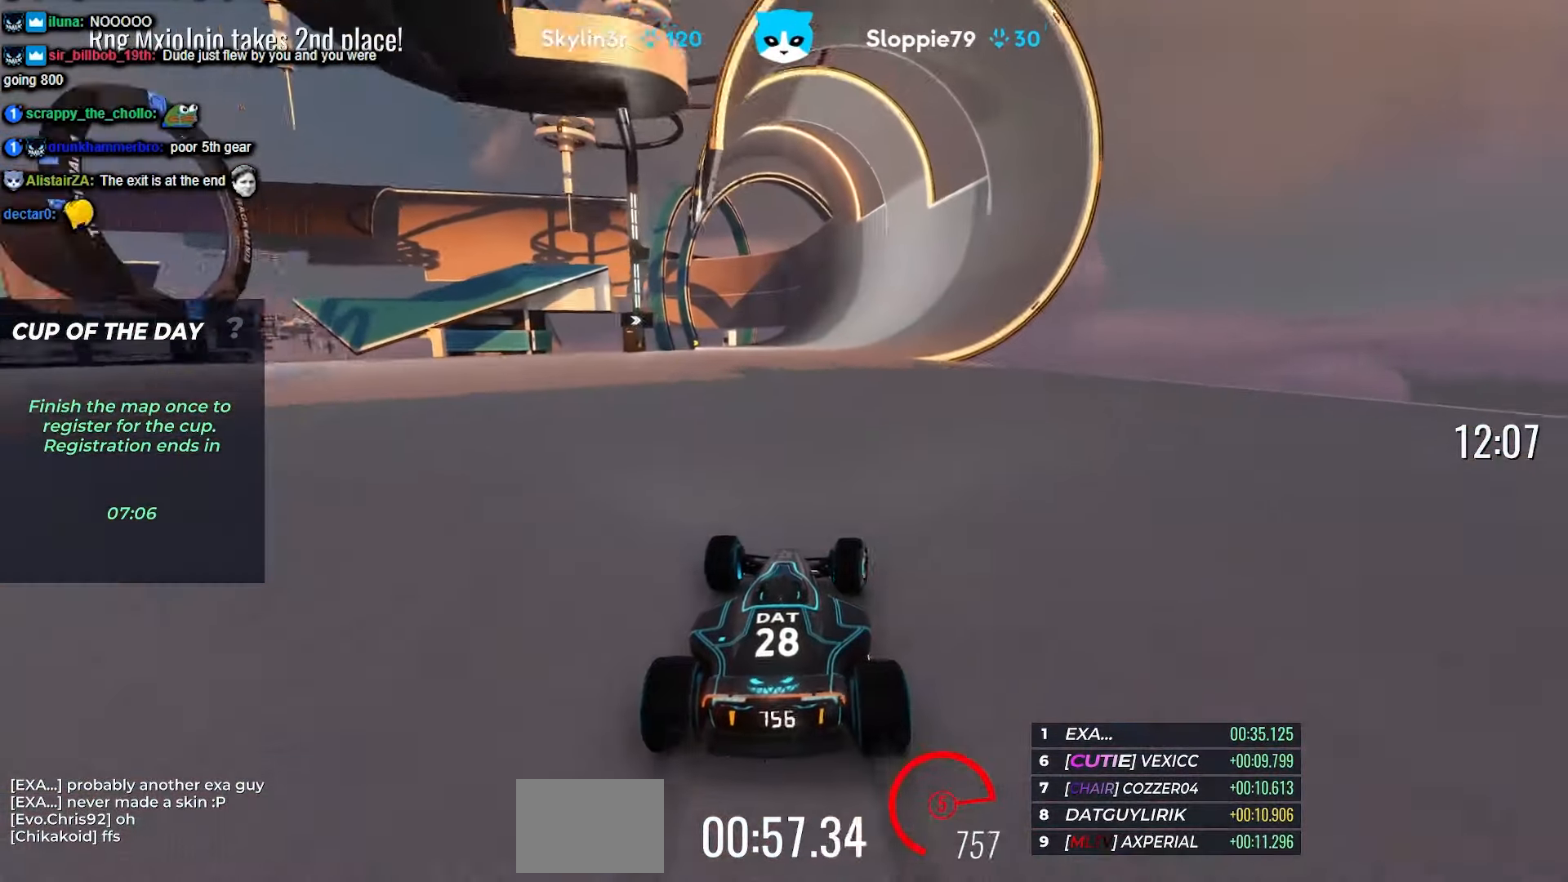
{"keys": ["up"], "events": []}
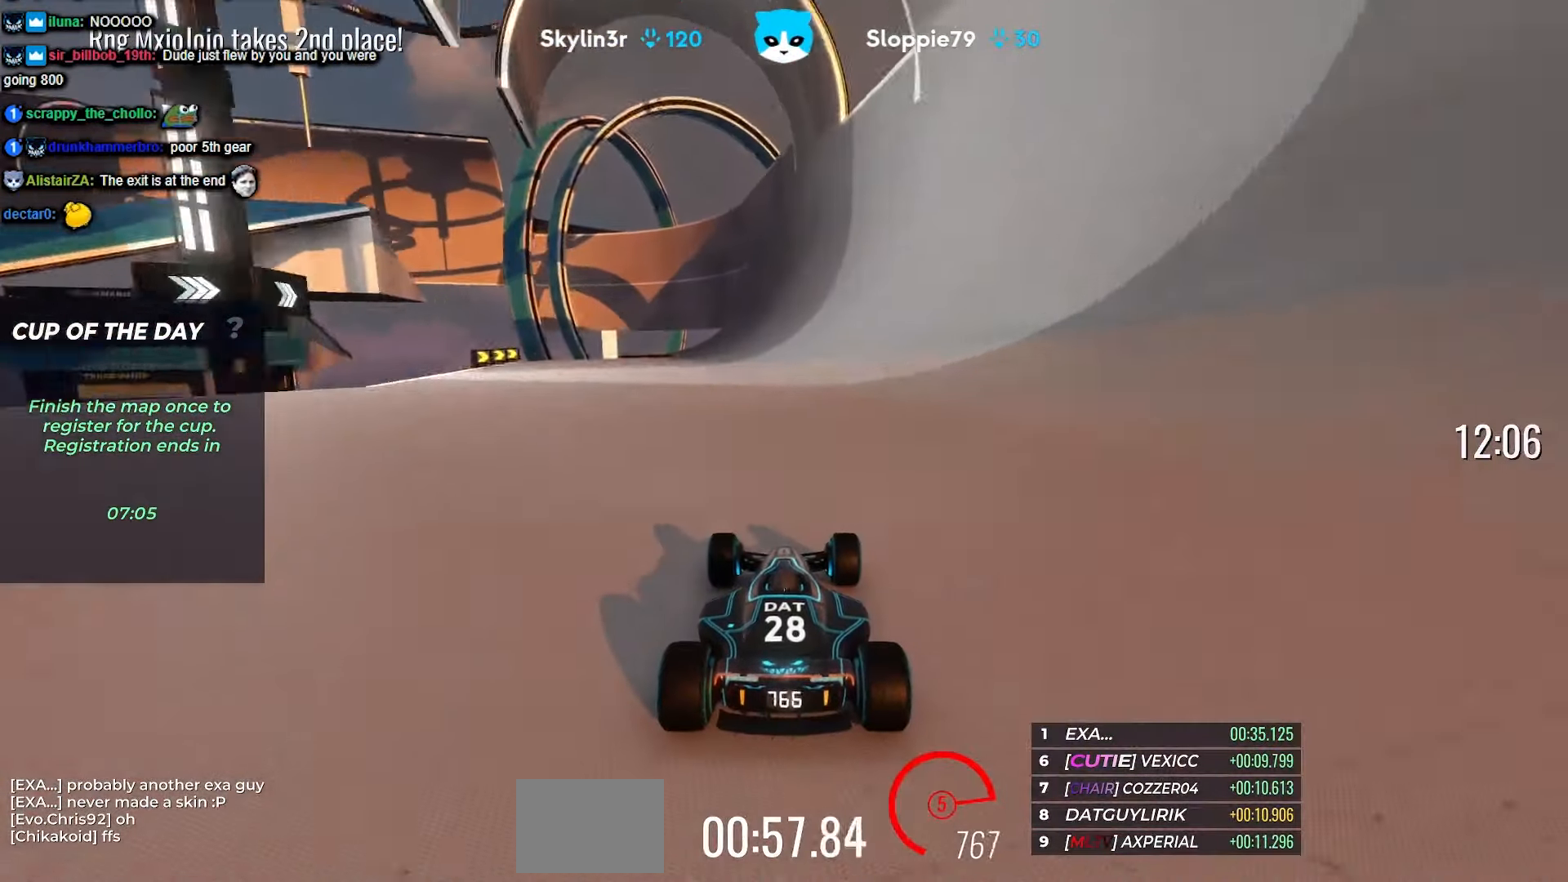
{"keys": ["up"], "events": []}
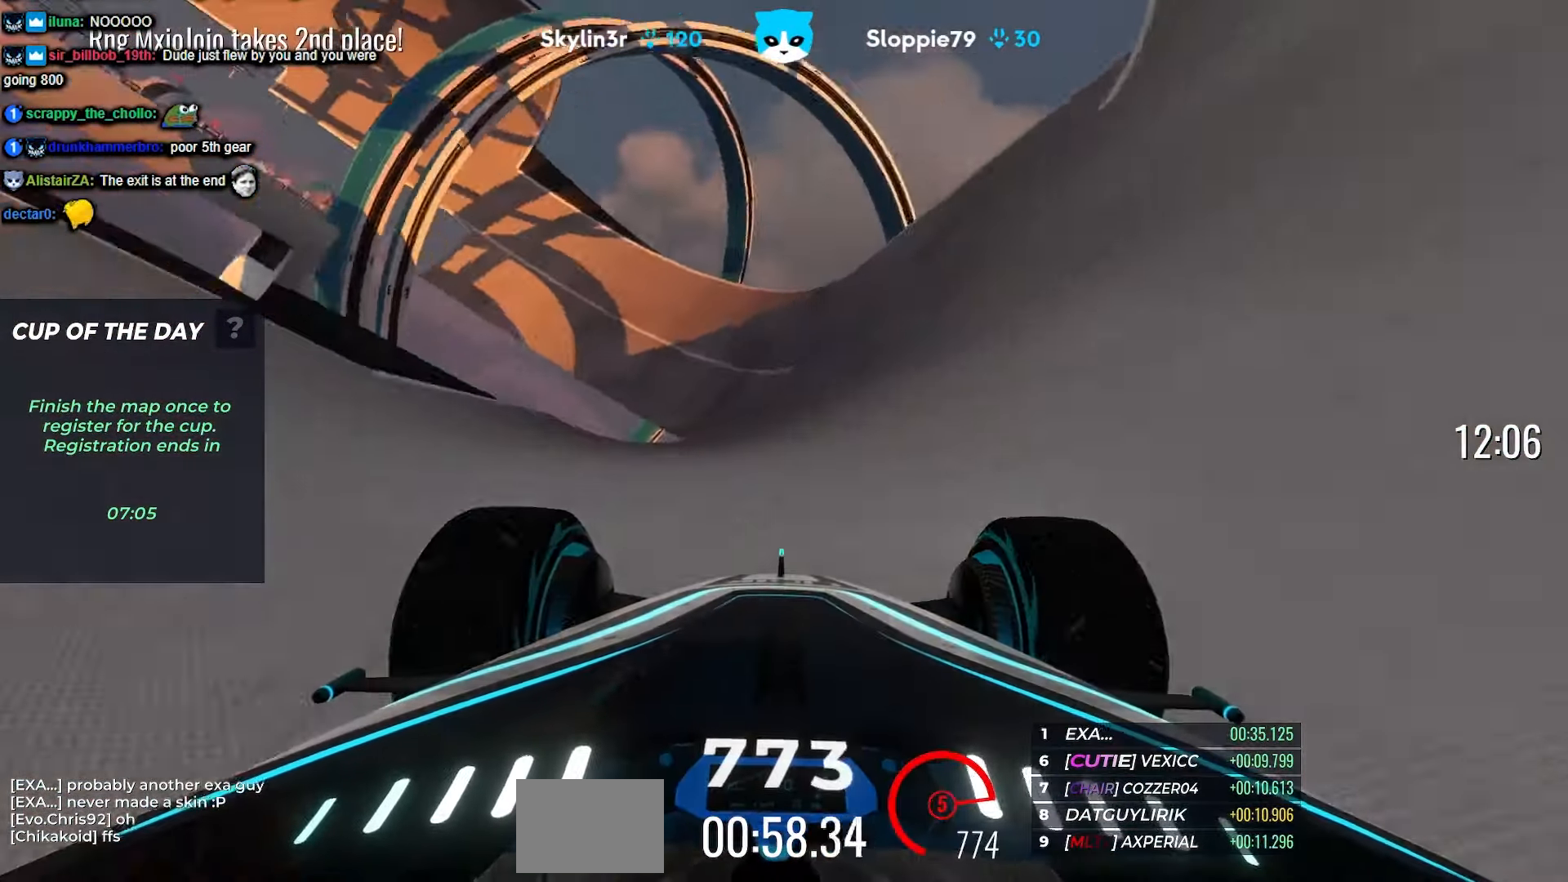
{"keys": ["up"], "events": [[50, "left", "down"], [150, "left", "up"]]}
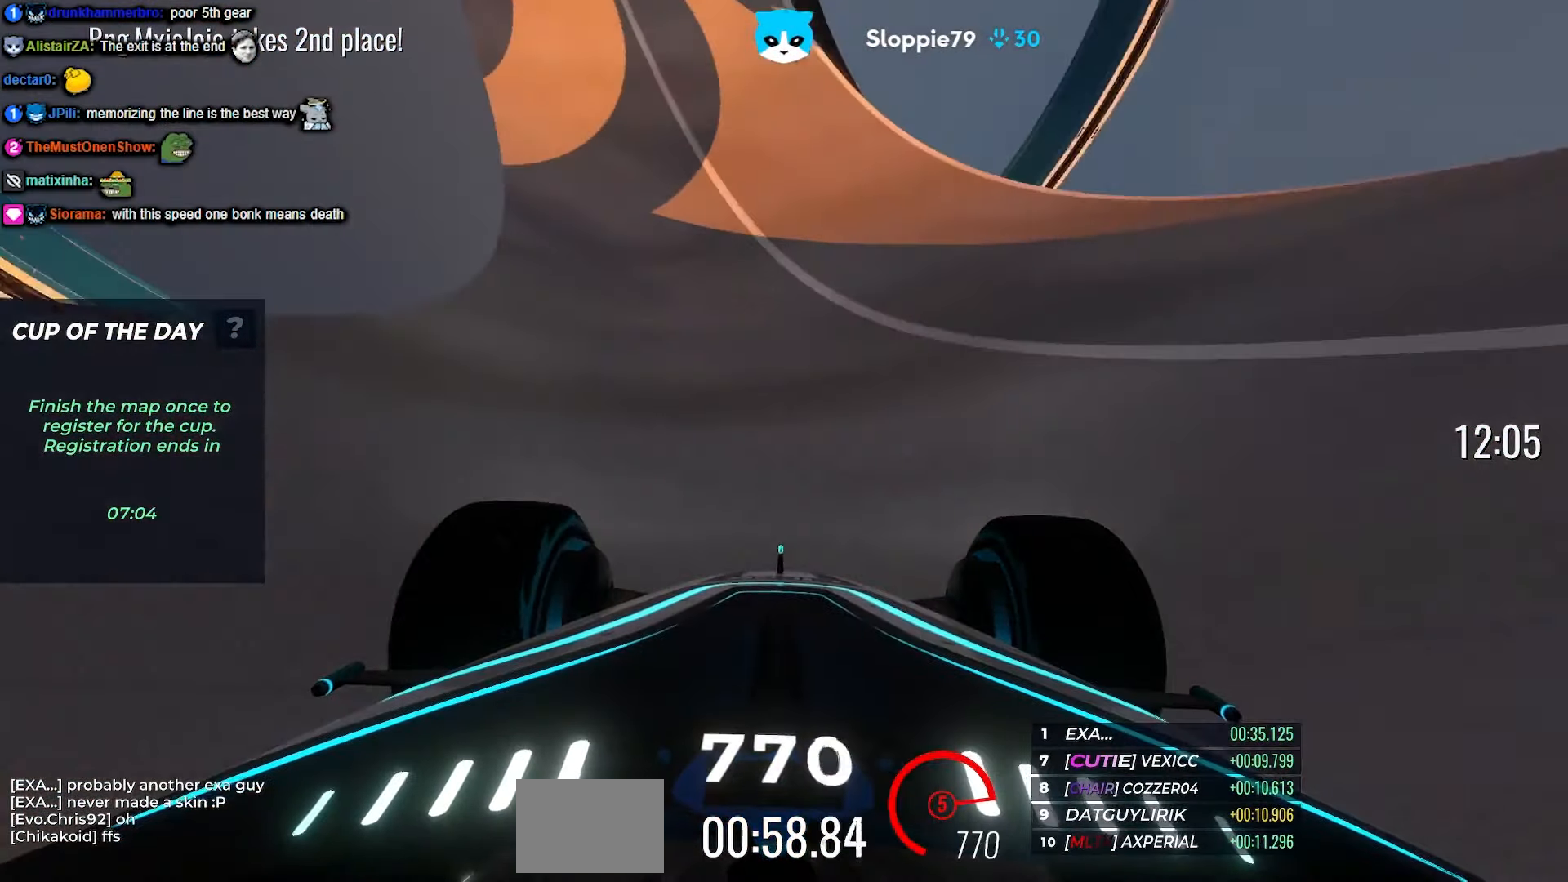
{"keys": ["right", "up"], "events": [[350, "right", "down"]]}
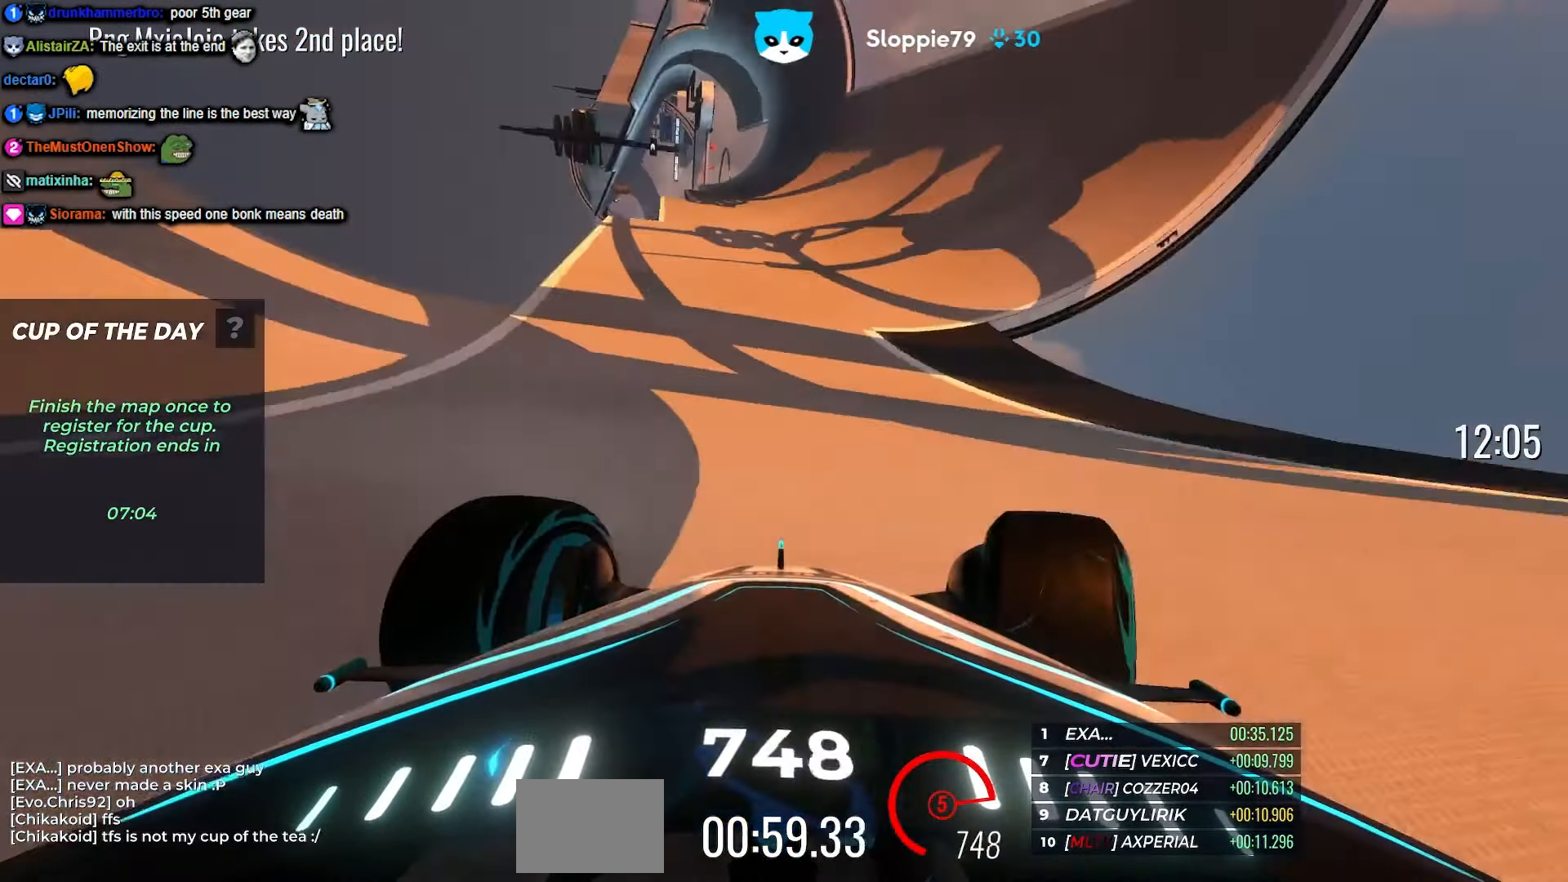
{"keys": ["up"], "events": [[284, "right", "up"]]}
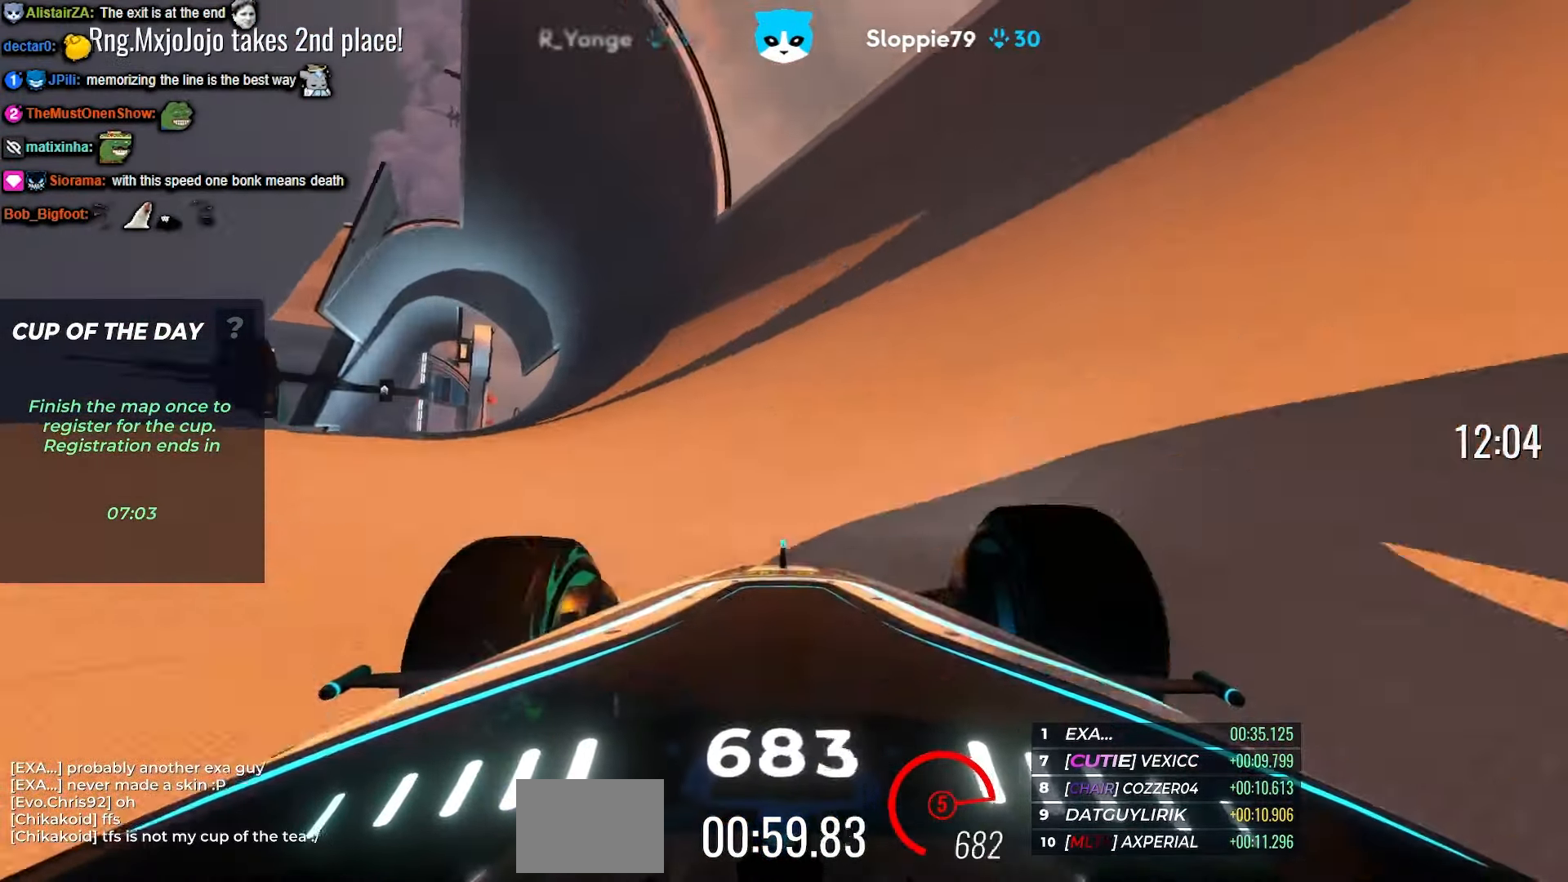
{"keys": ["up"], "events": []}
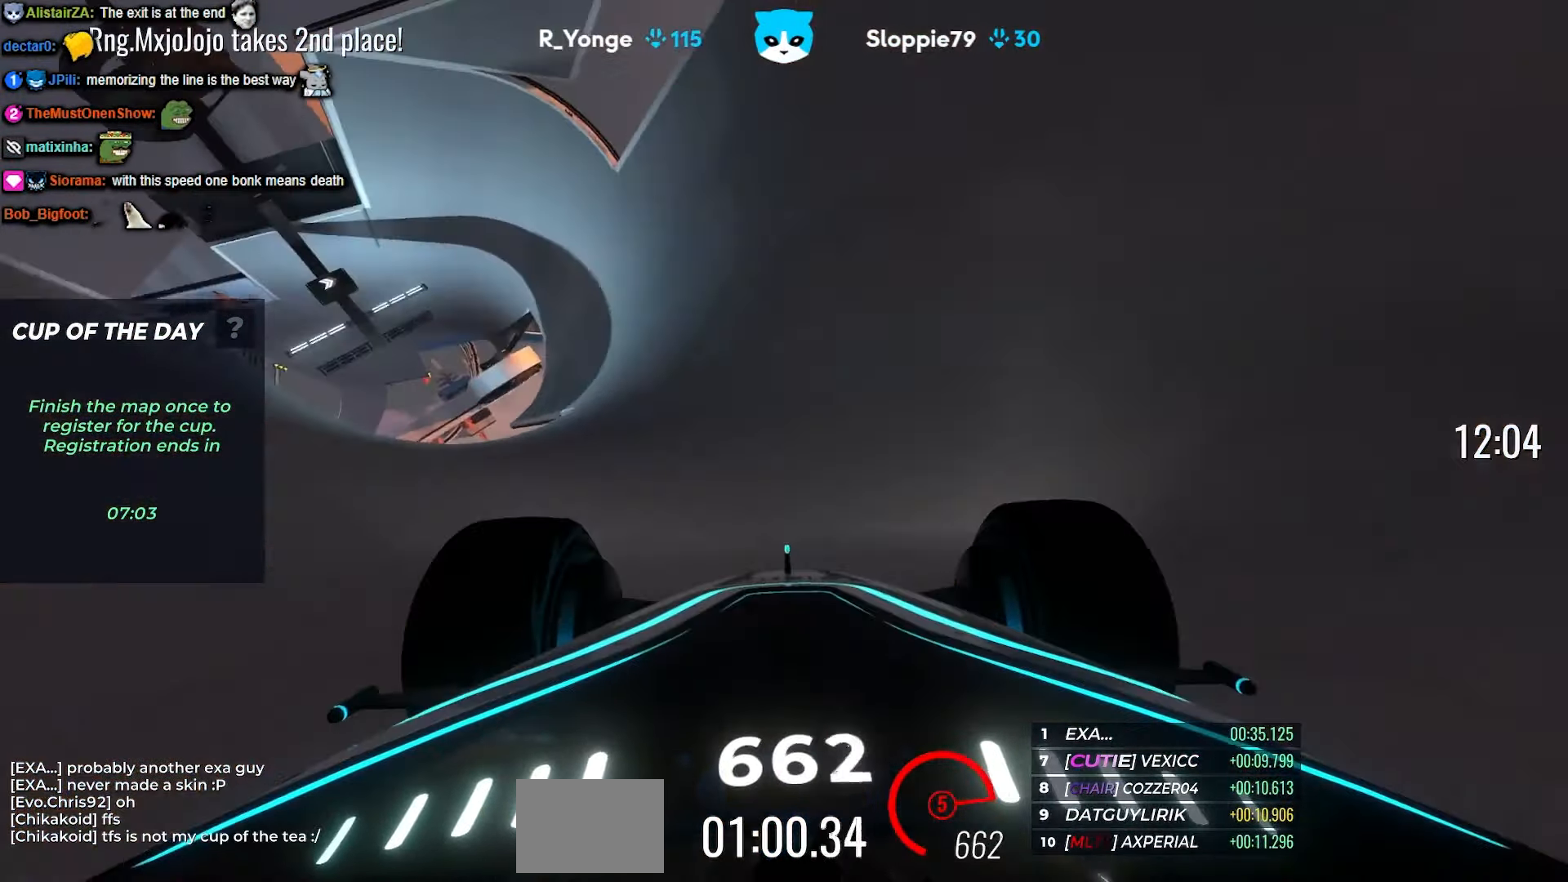
{"keys": ["up"], "events": []}
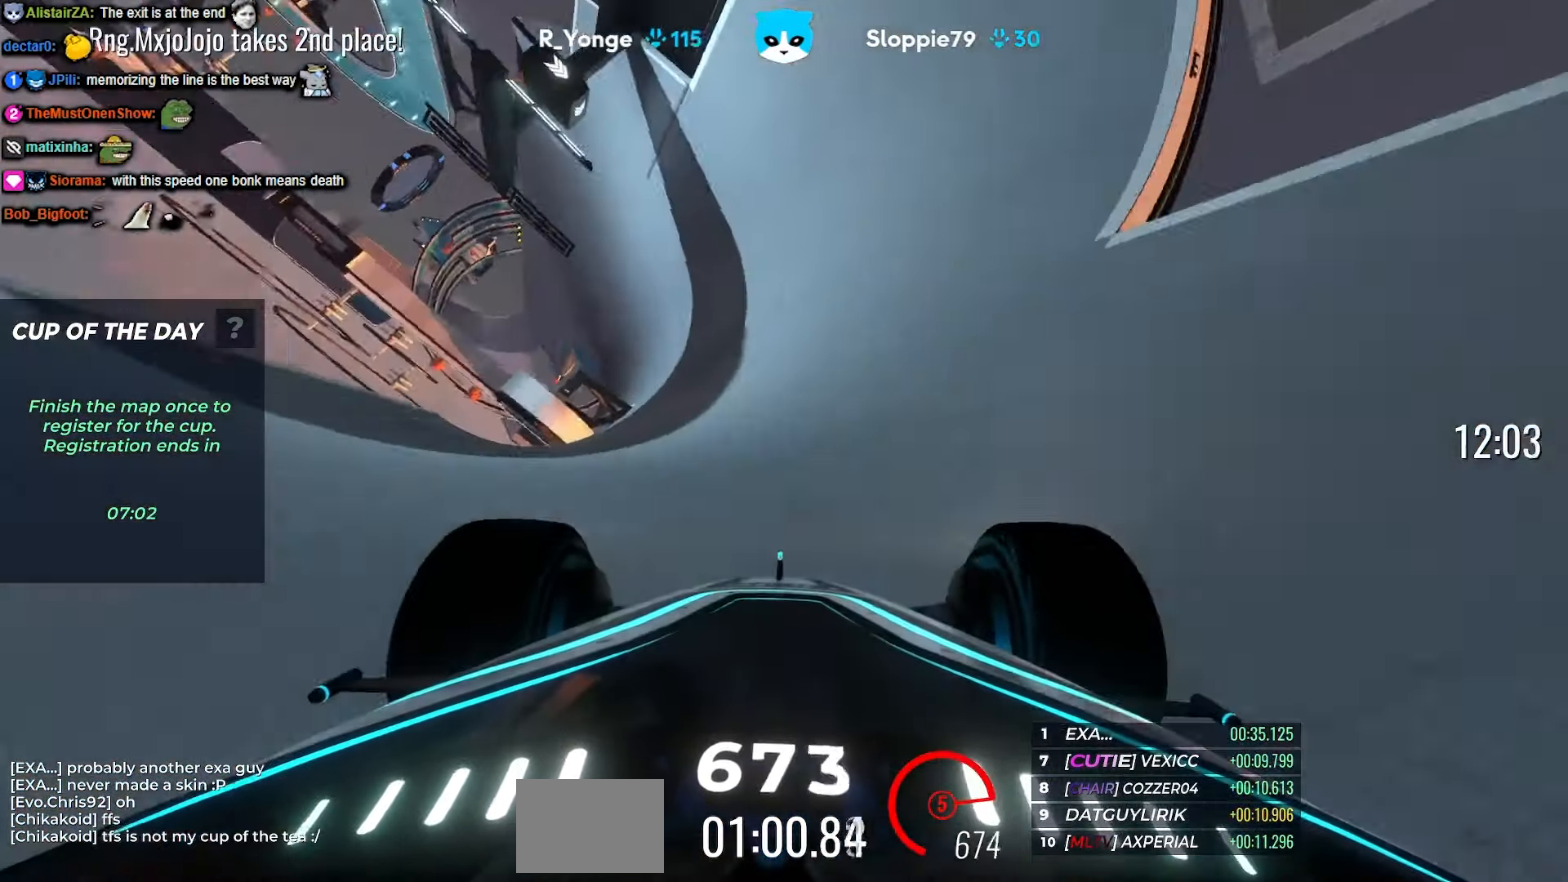
{"keys": ["up"], "events": []}
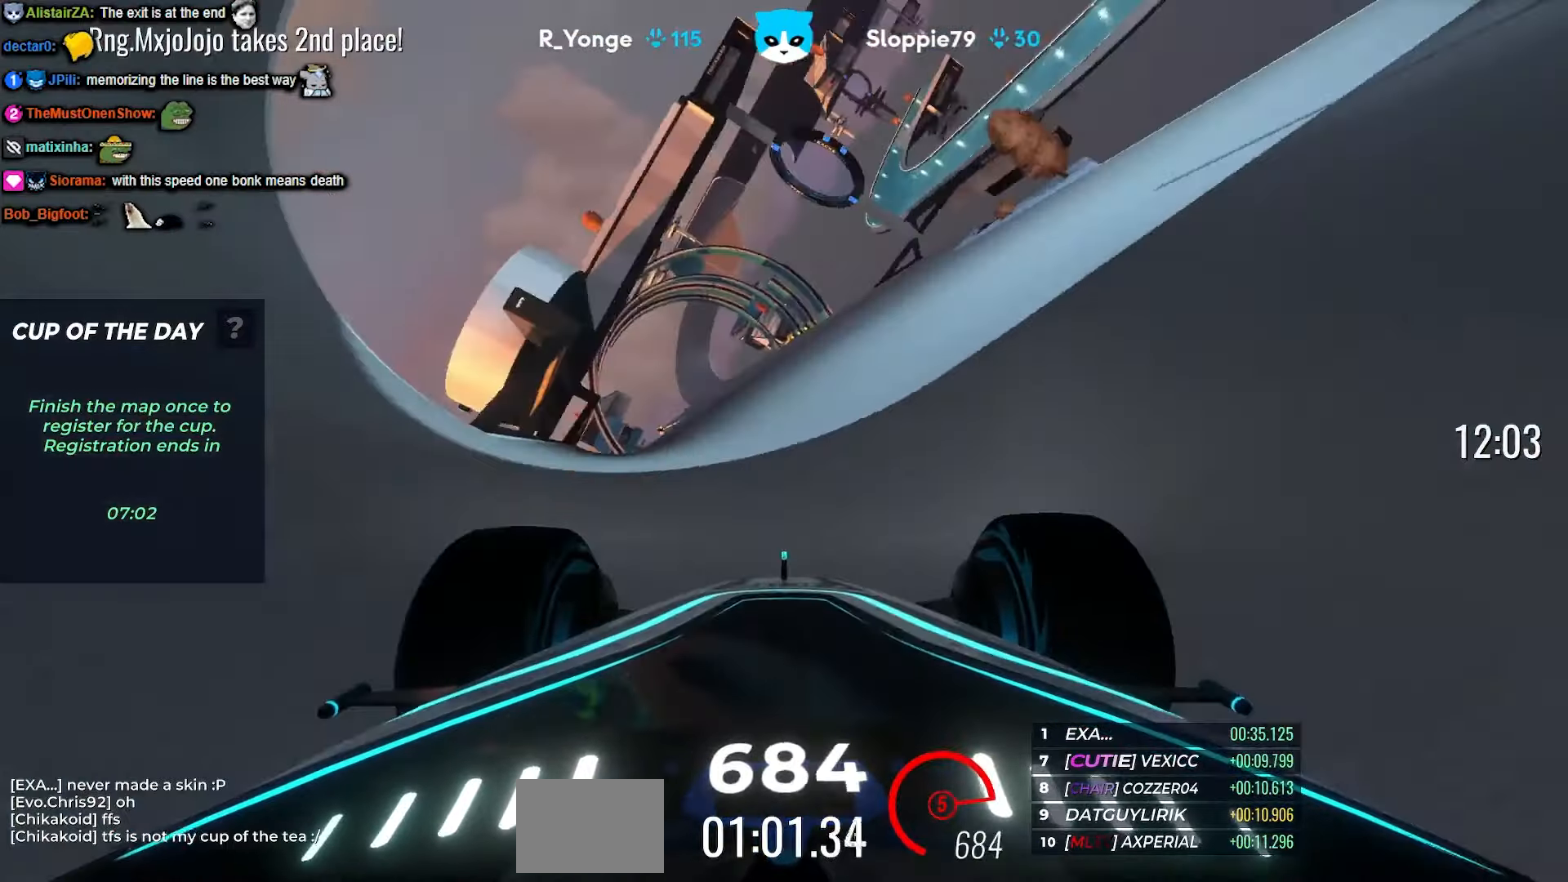
{"keys": ["up"], "events": [[300, "left", "down"], [483, "left", "up"]]}
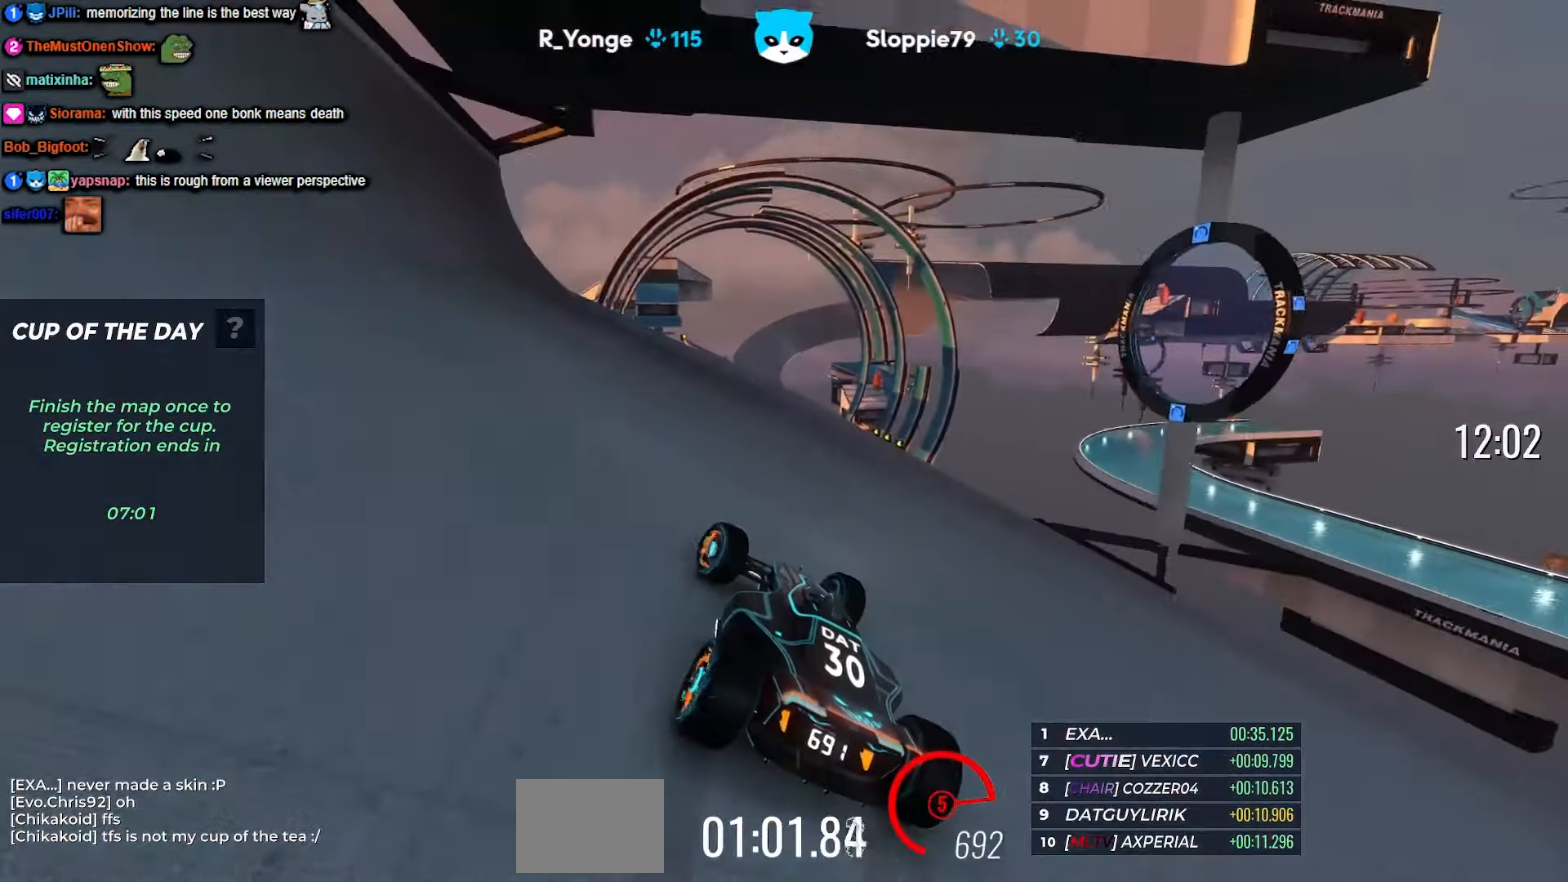
{"keys": ["up"], "events": [[250, "right", "down"], [350, "right", "up"]]}
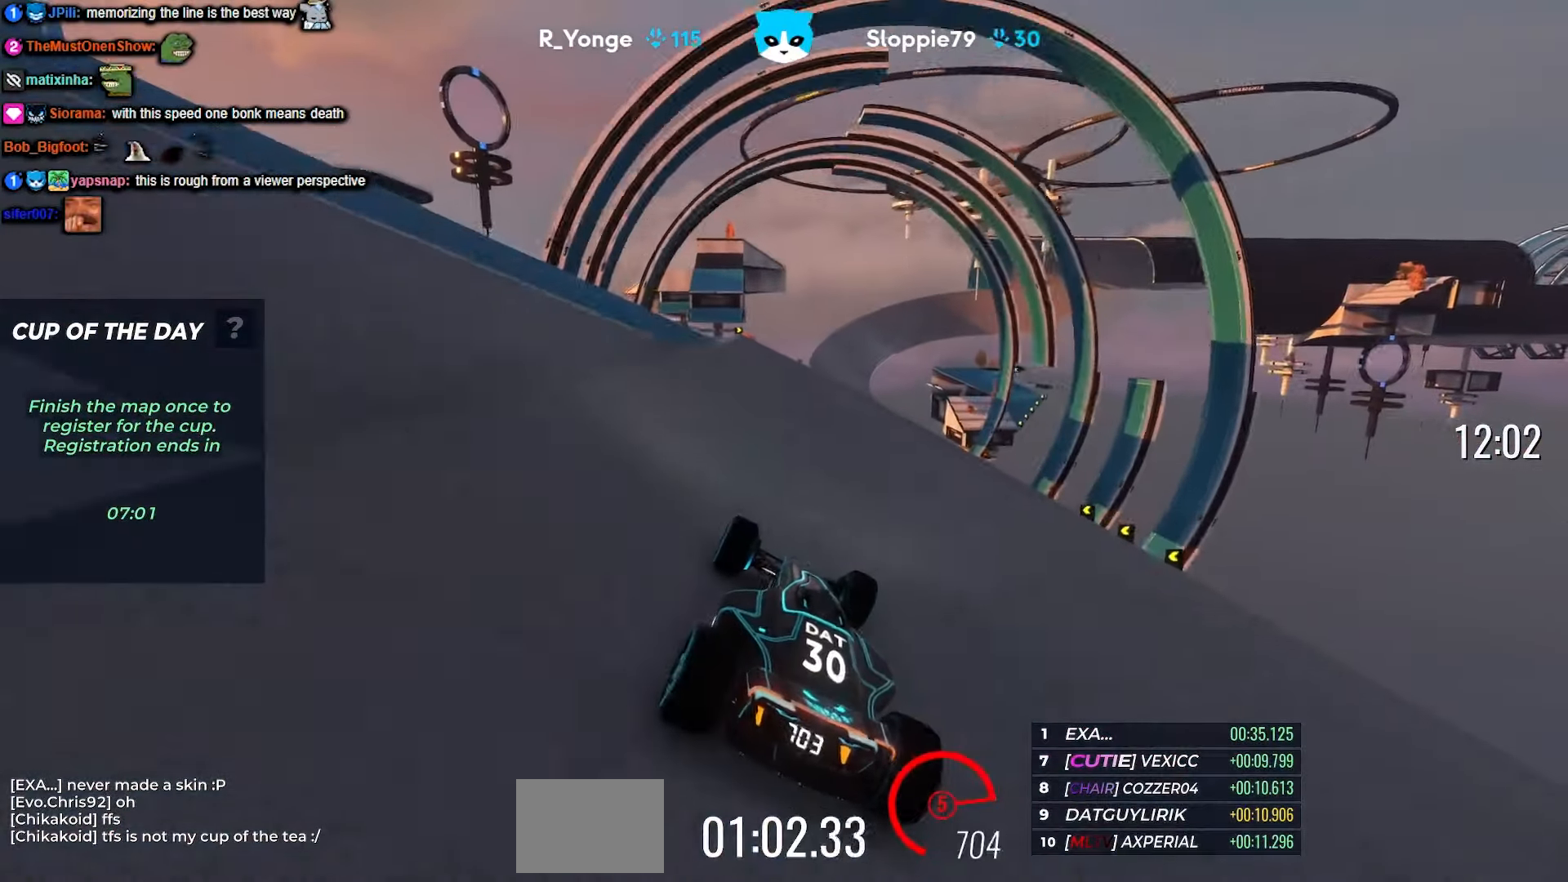
{"keys": ["up"], "events": [[383, "right", "down"], [466, "right", "up"]]}
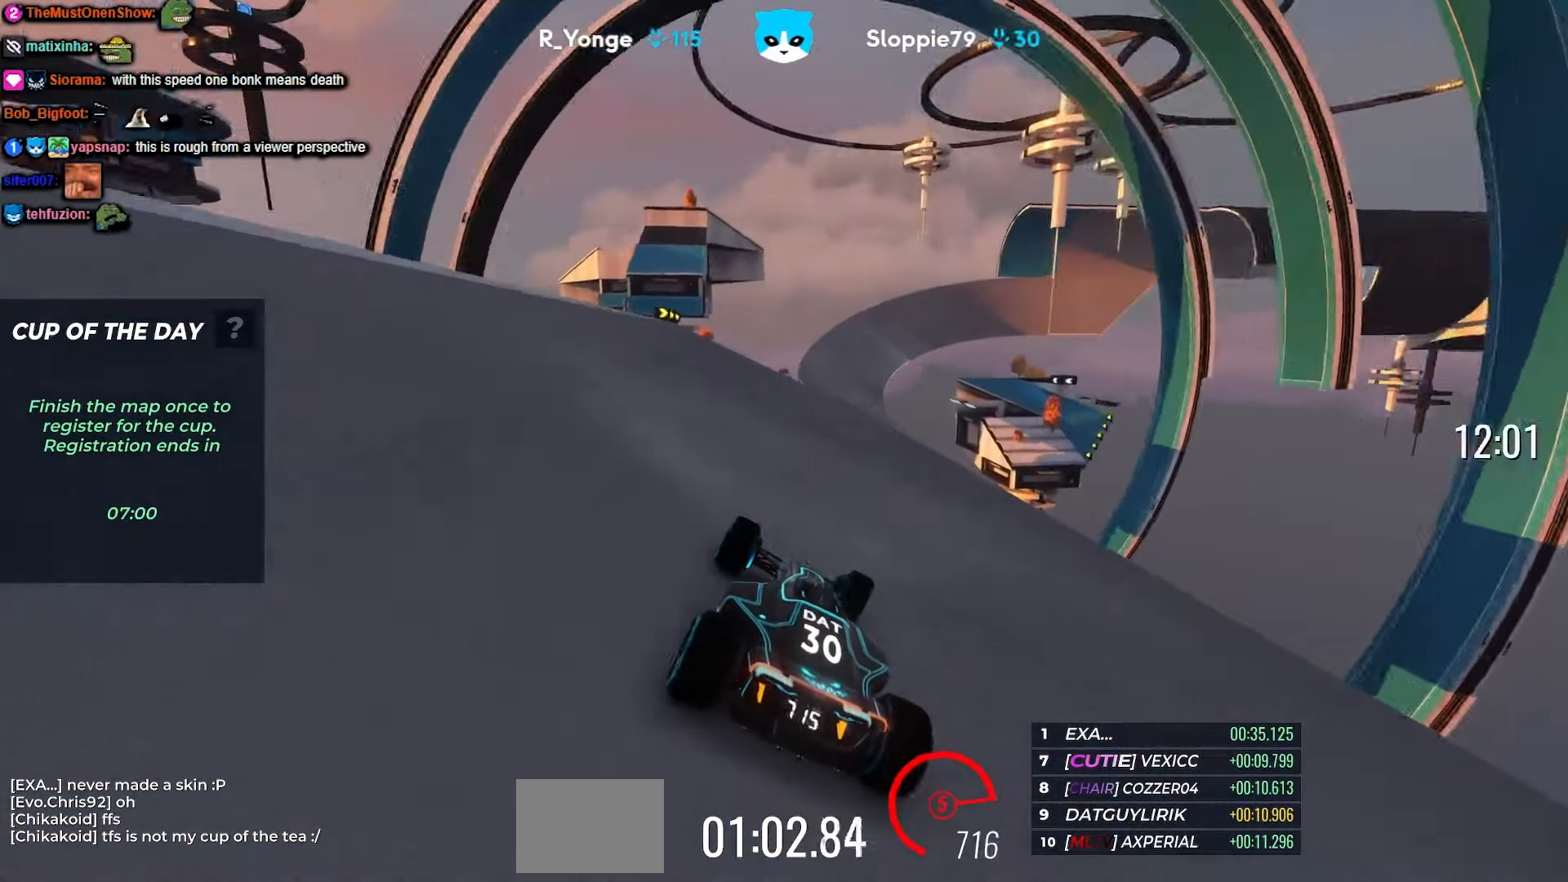
{"keys": ["right", "up"], "events": [[333, "right", "down"]]}
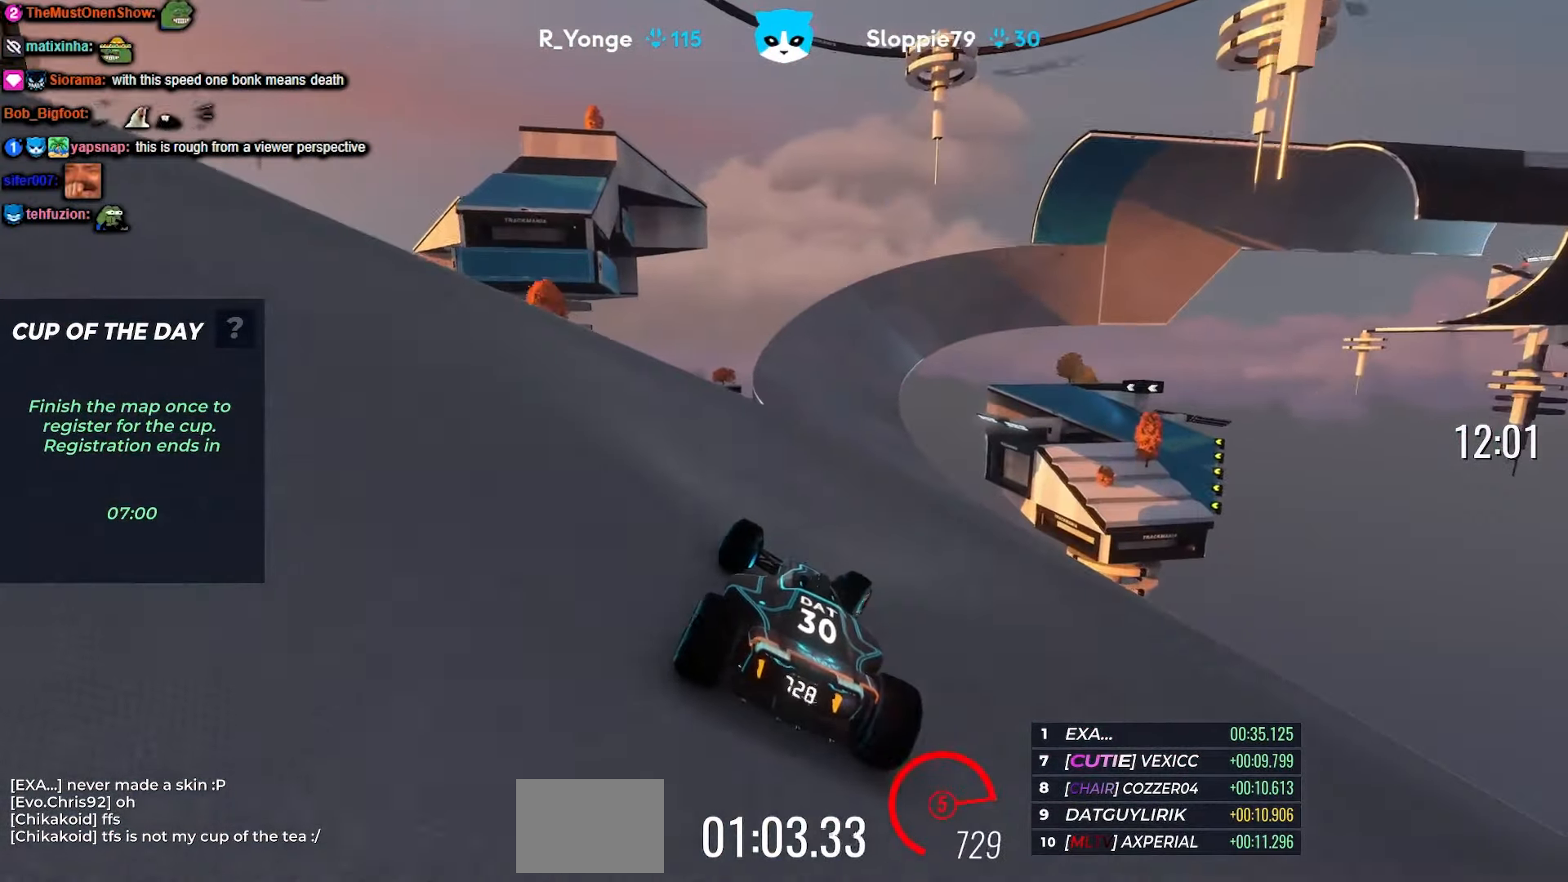
{"keys": ["up"], "events": [[116, "right", "up"]]}
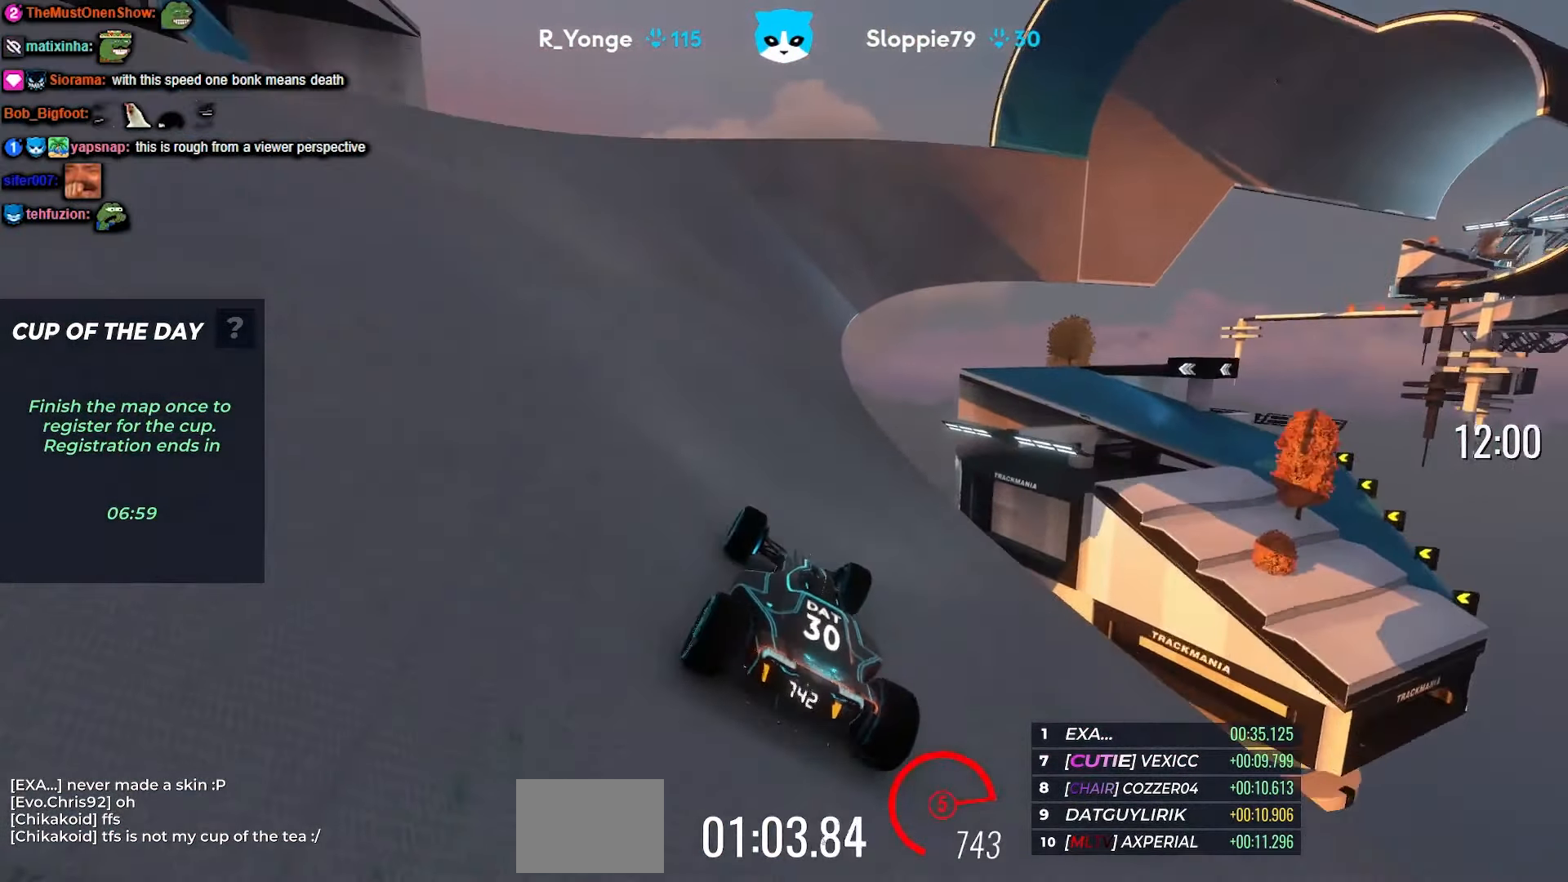
{"keys": ["up"], "events": []}
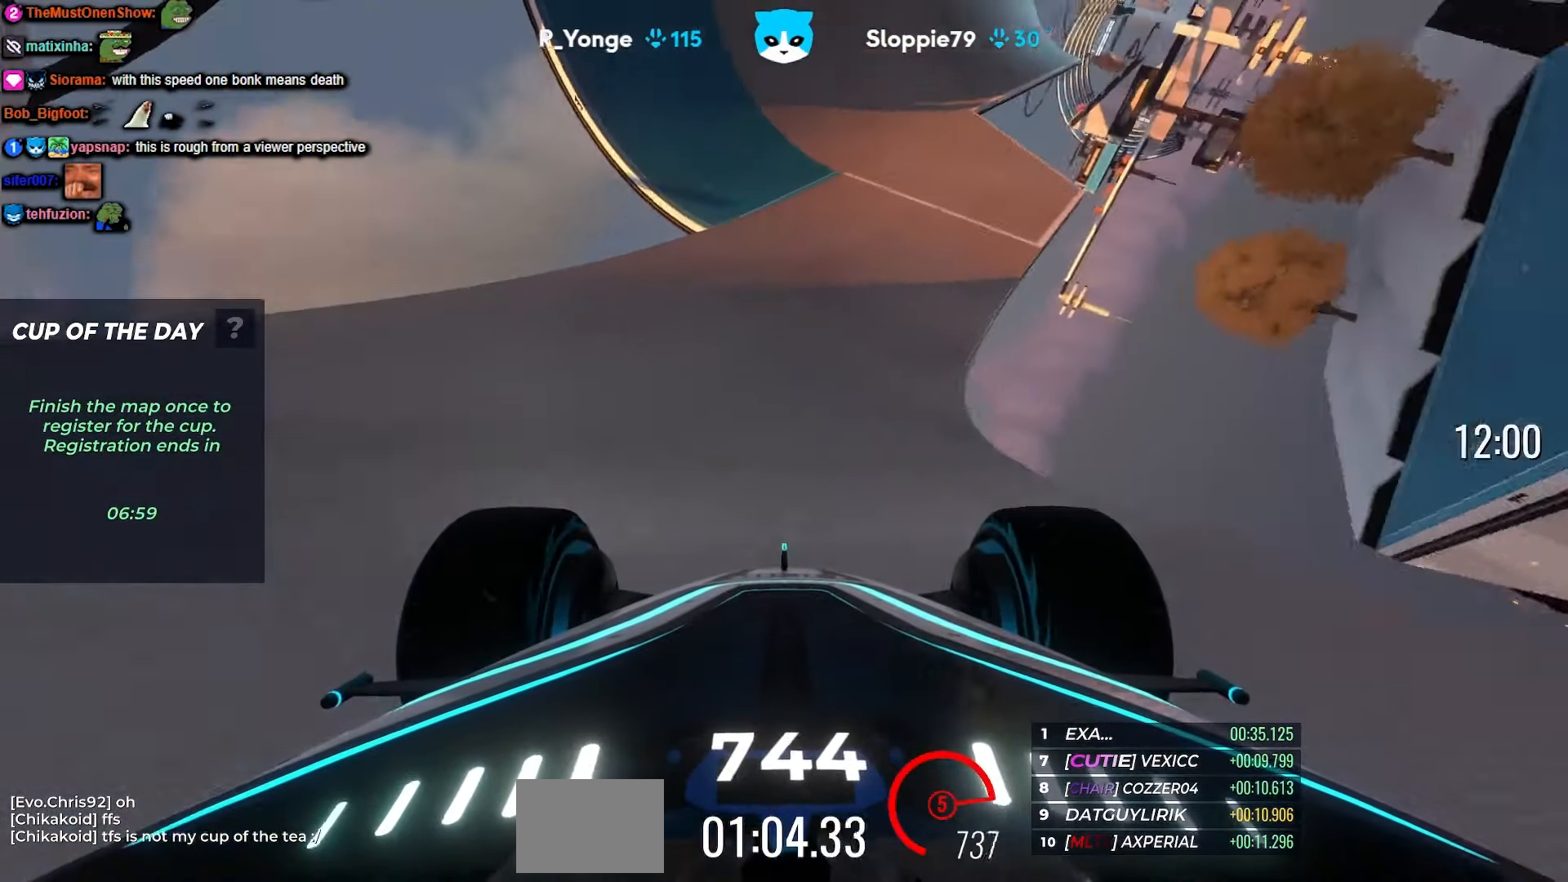
{"keys": ["up"], "events": [[83, "right", "down"], [116, "right", "up"]]}
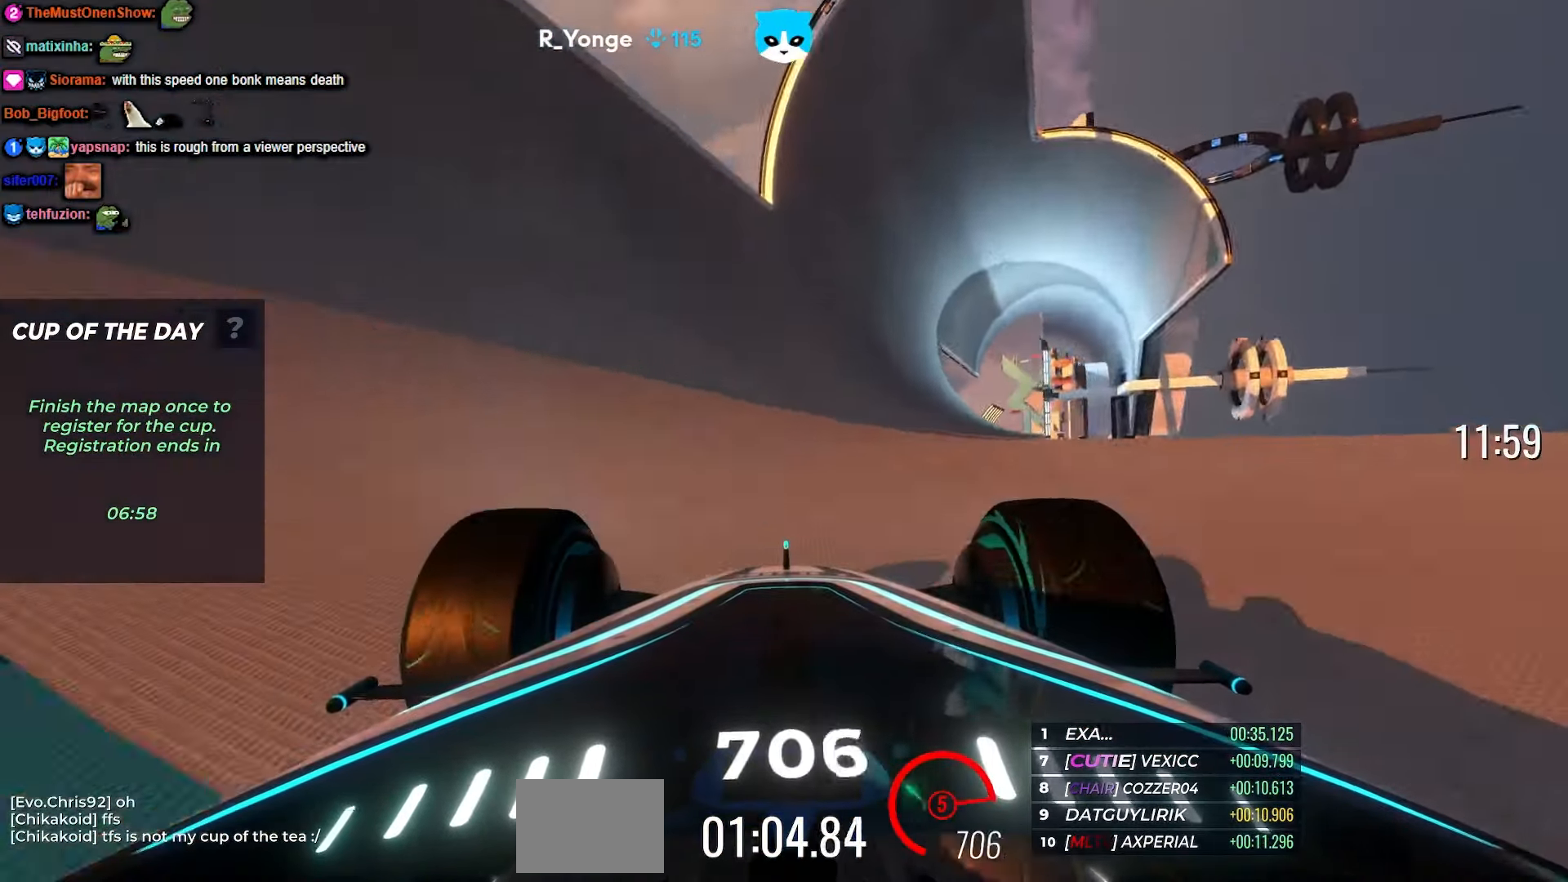
{"keys": ["up"], "events": [[216, "left", "down"], [350, "left", "up"]]}
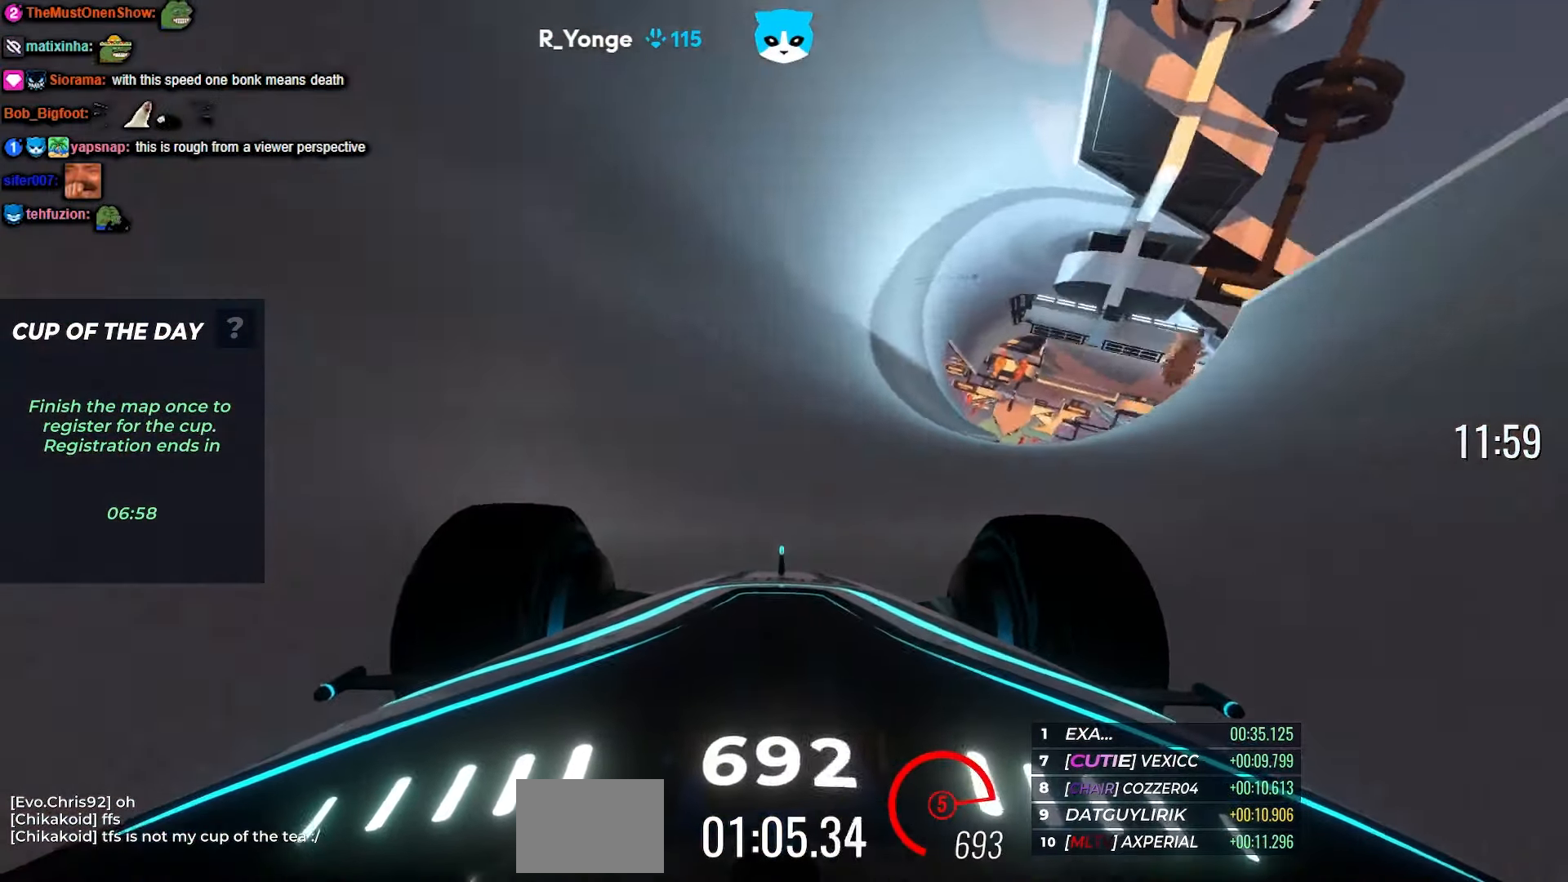
{"keys": ["up"], "events": []}
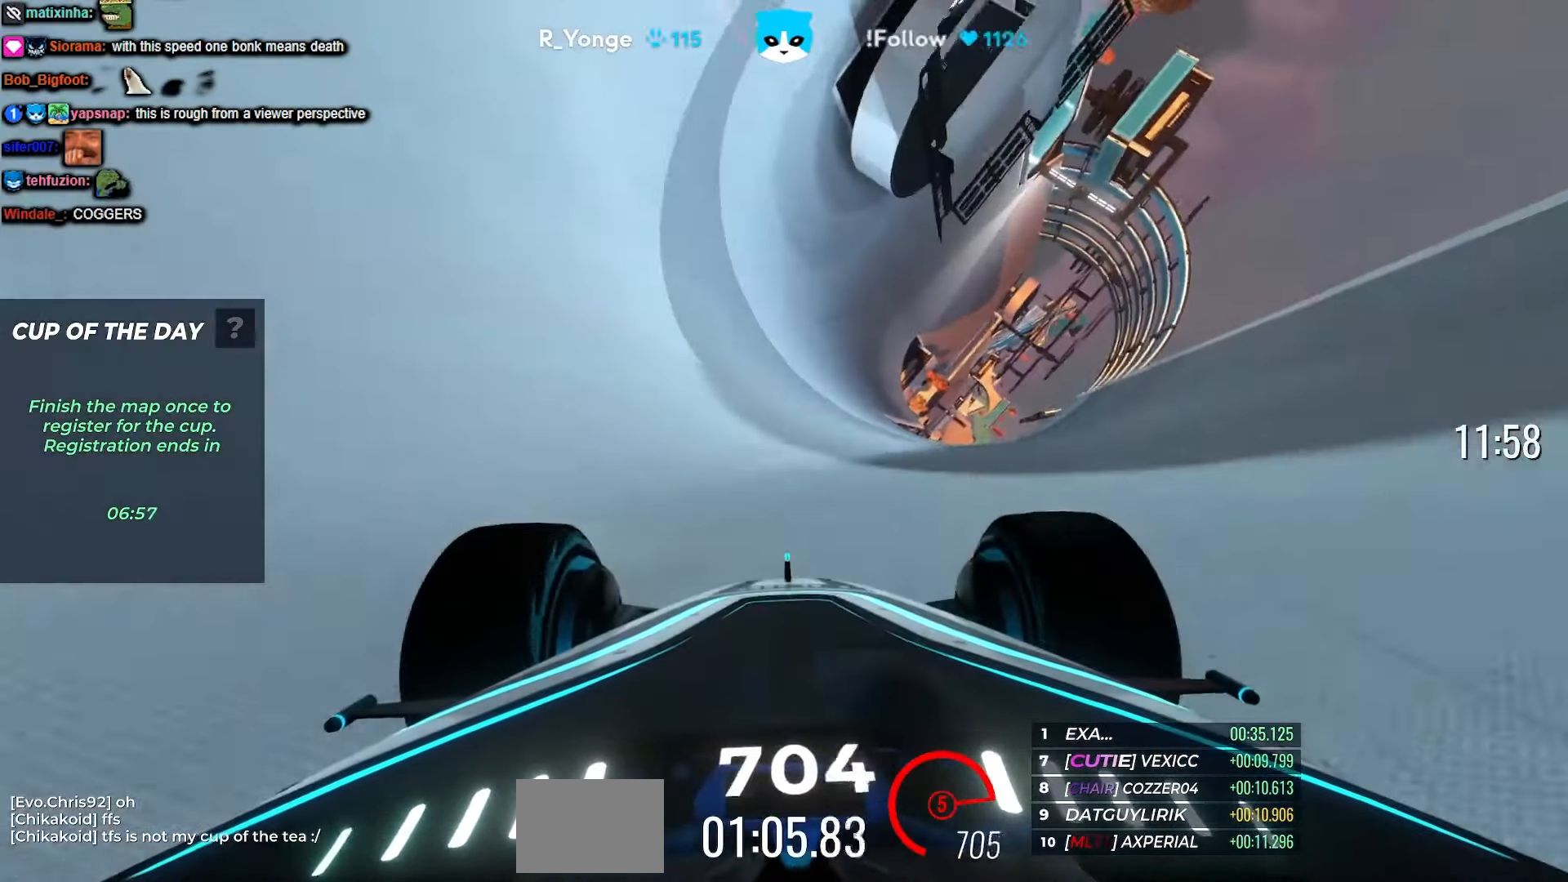
{"keys": ["up"], "events": [[16, "left", "down"], [100, "left", "up"]]}
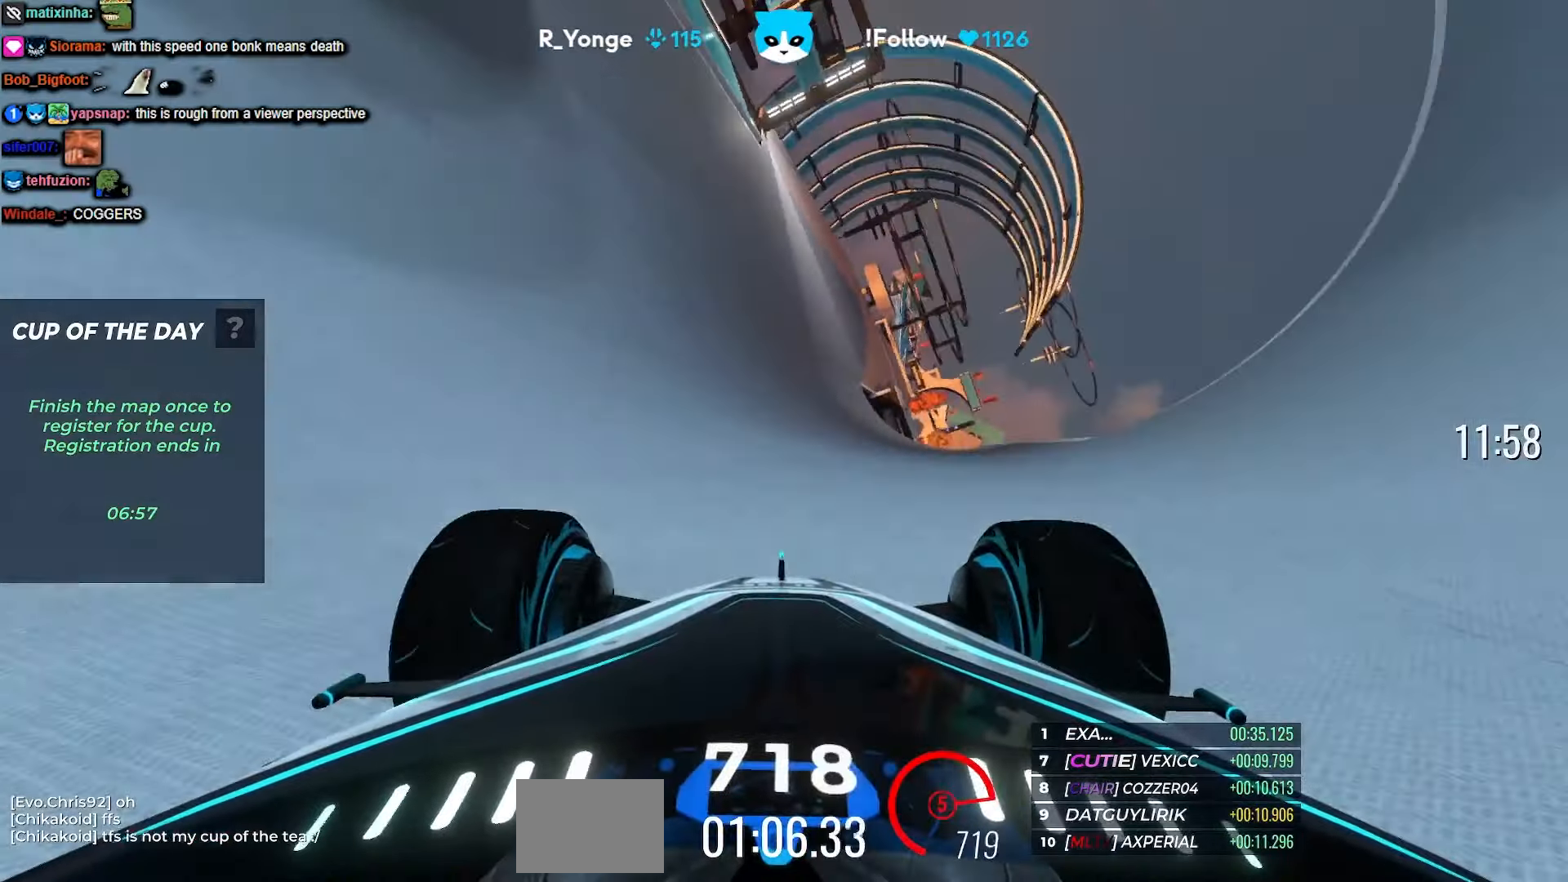
{"keys": ["up"], "events": [[283, "left", "down"], [433, "left", "up"]]}
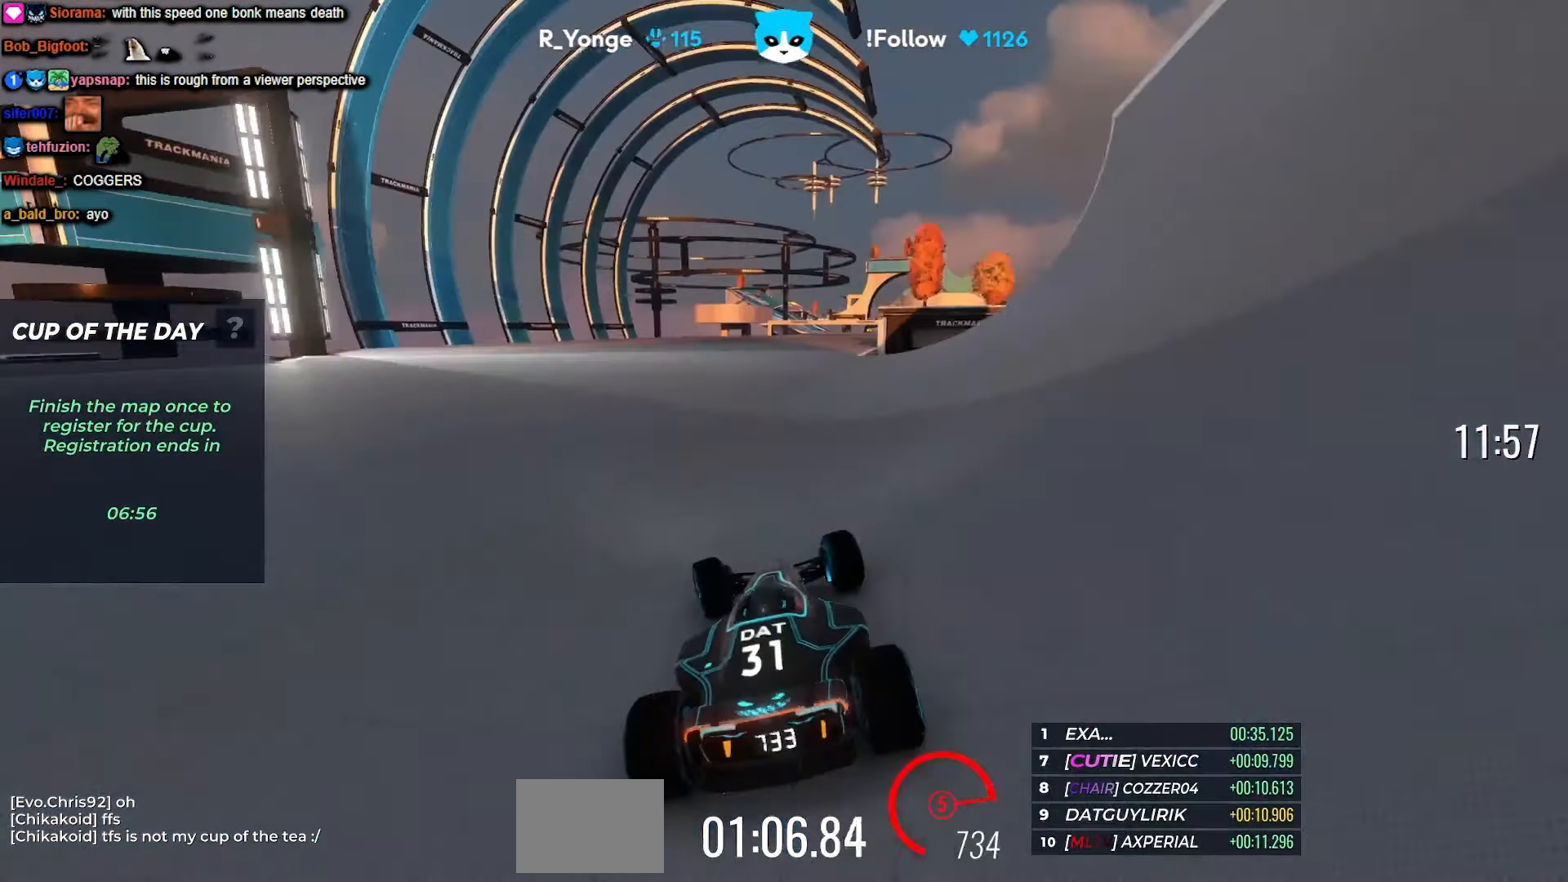
{"keys": ["up"], "events": [[217, "right", "down"], [367, "right", "up"]]}
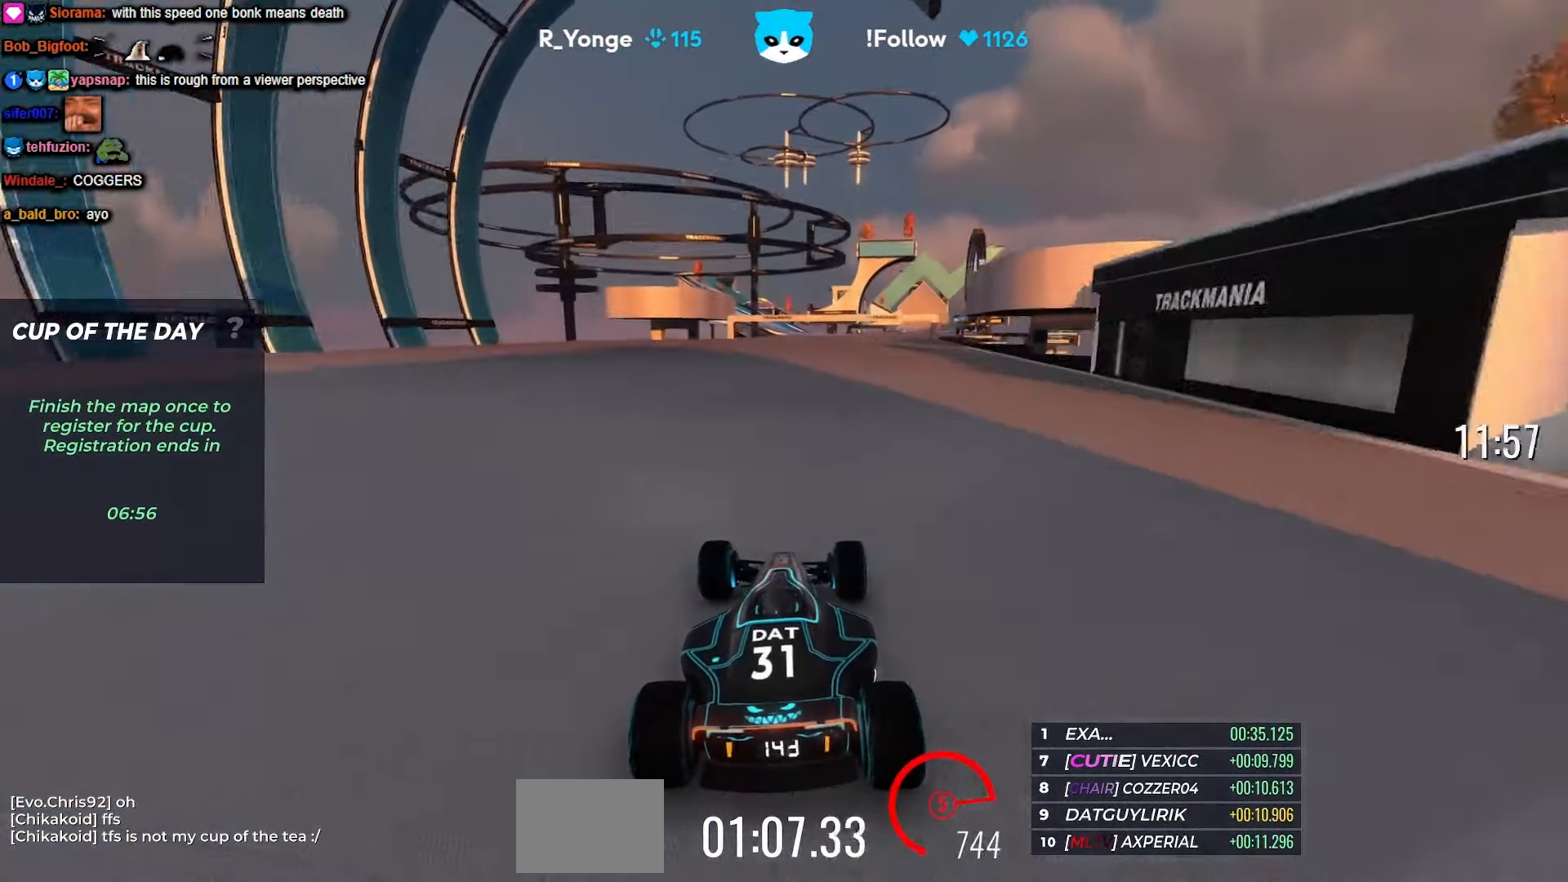
{"keys": ["right", "up"], "events": [[200, "right", "down"], [300, "right", "up"], [450, "right", "down"]]}
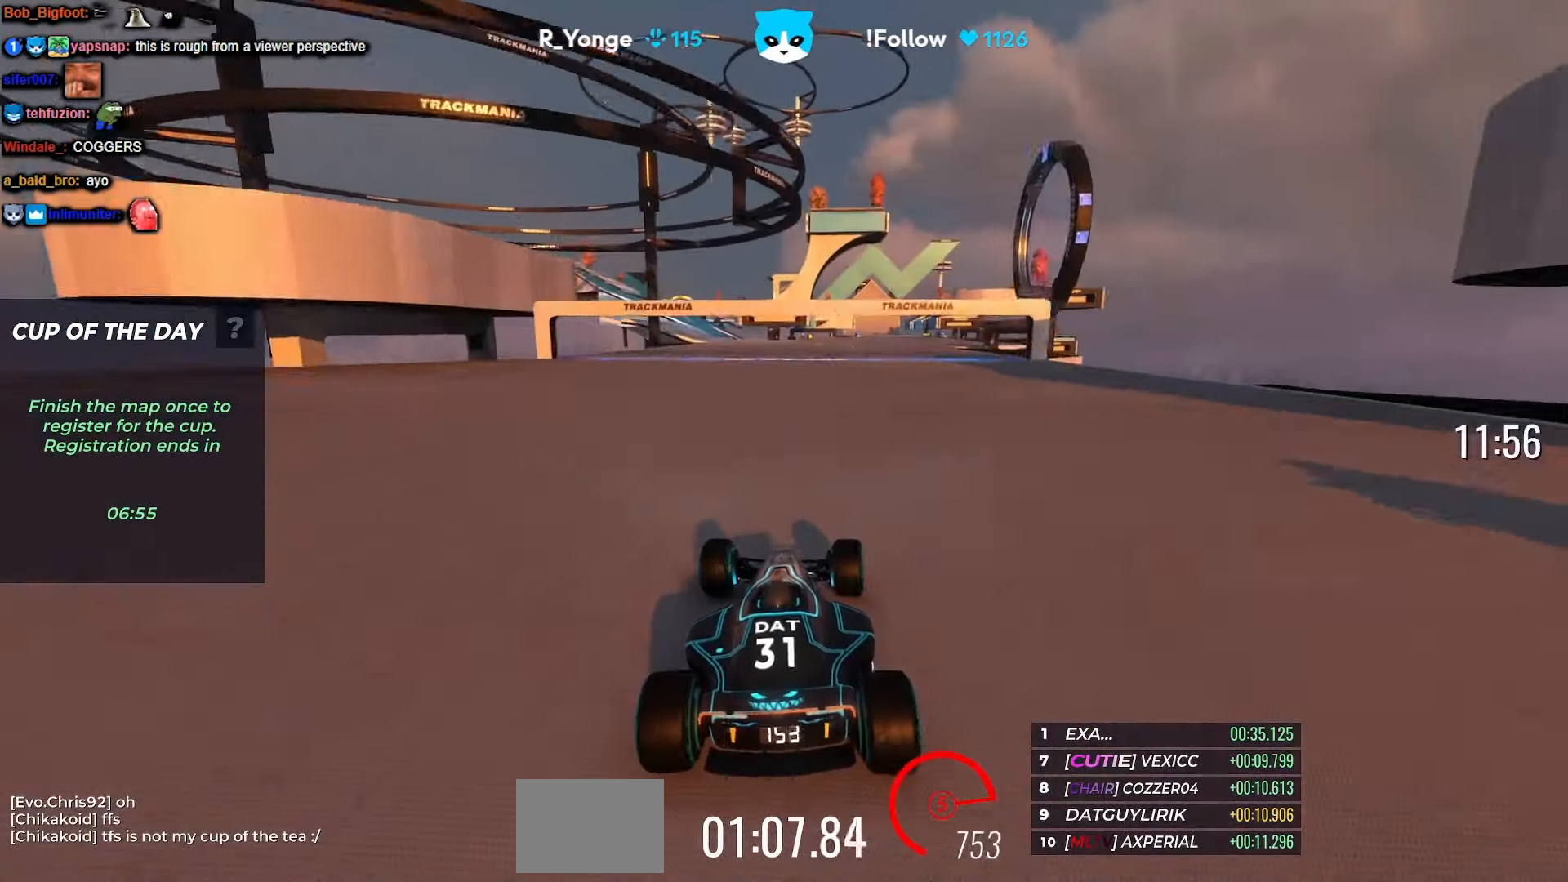
{"keys": ["up"], "events": [[50, "right", "up"], [233, "right", "down"], [317, "right", "up"], [367, "right", "down"], [383, "right", "up"]]}
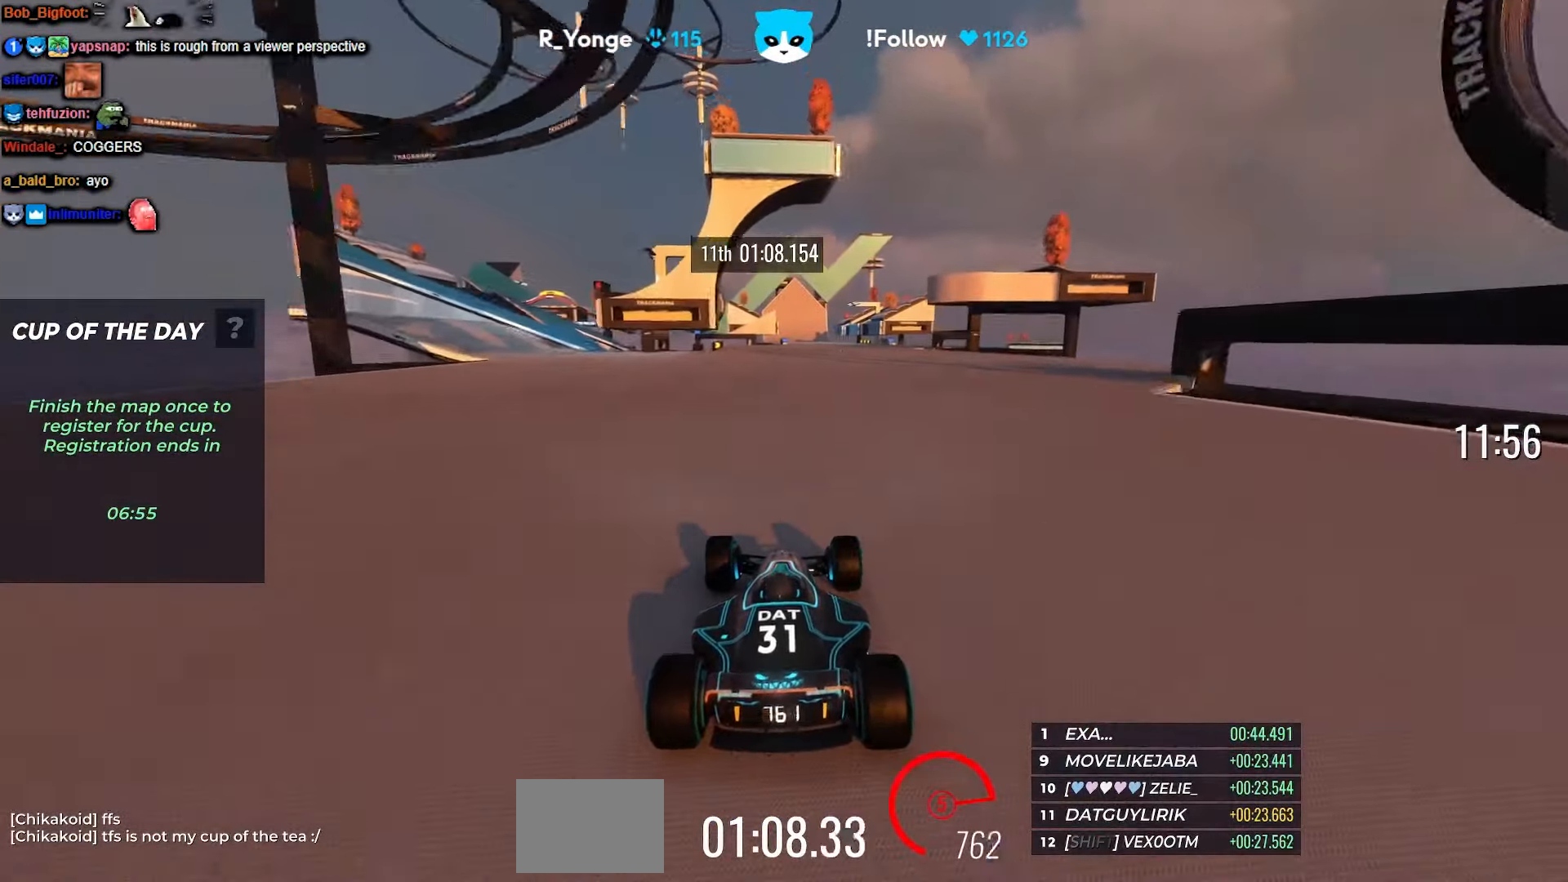
{"keys": ["up"], "events": [[117, "right", "down"], [217, "right", "up"]]}
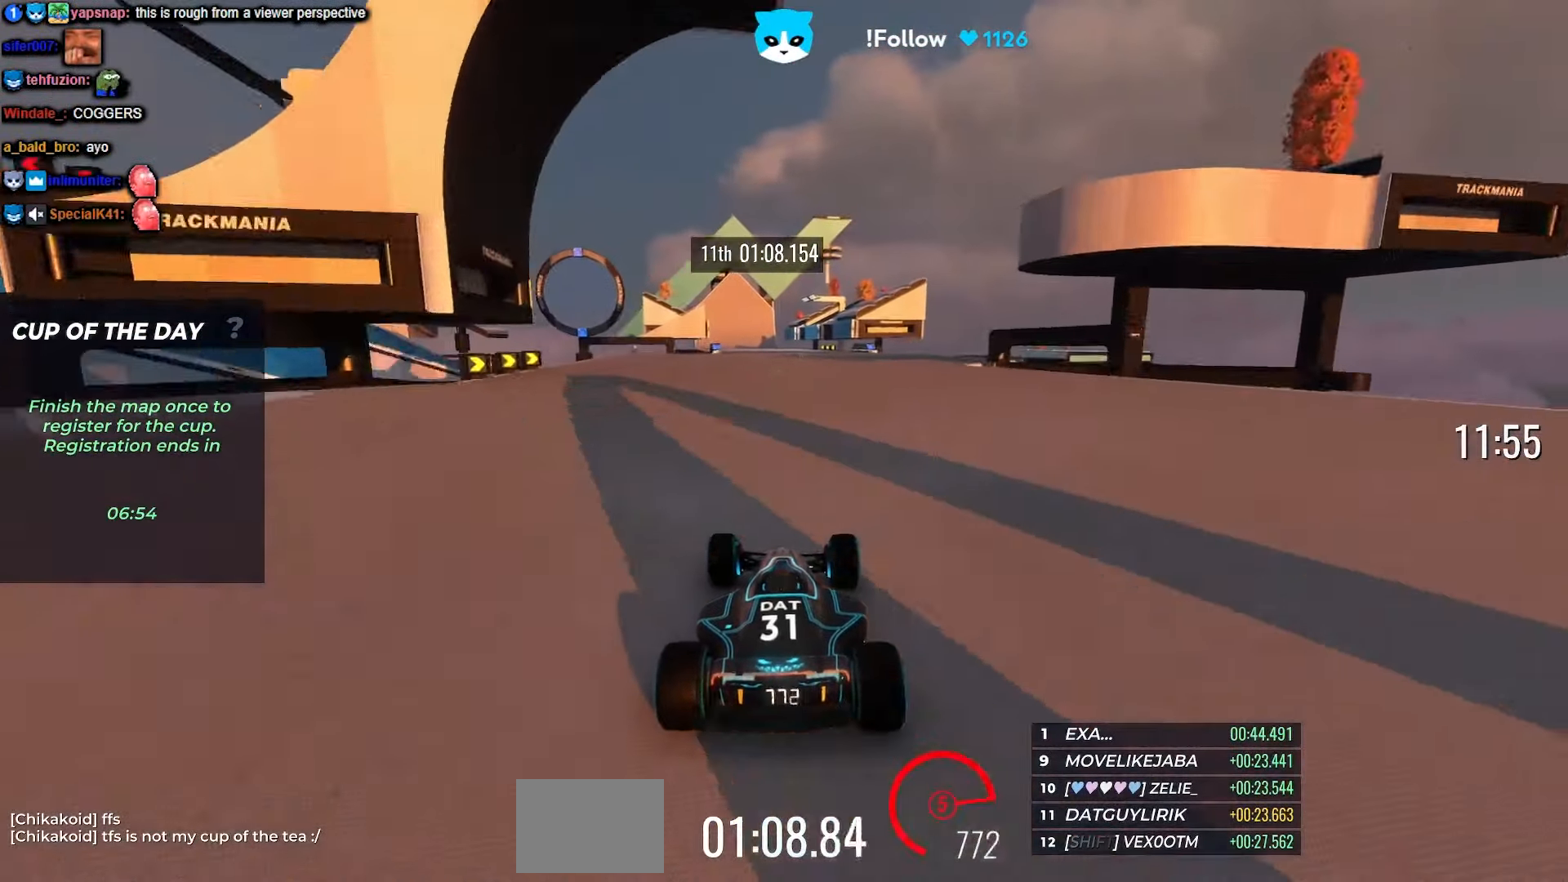
{"keys": ["left", "up"], "events": [[467, "left", "down"]]}
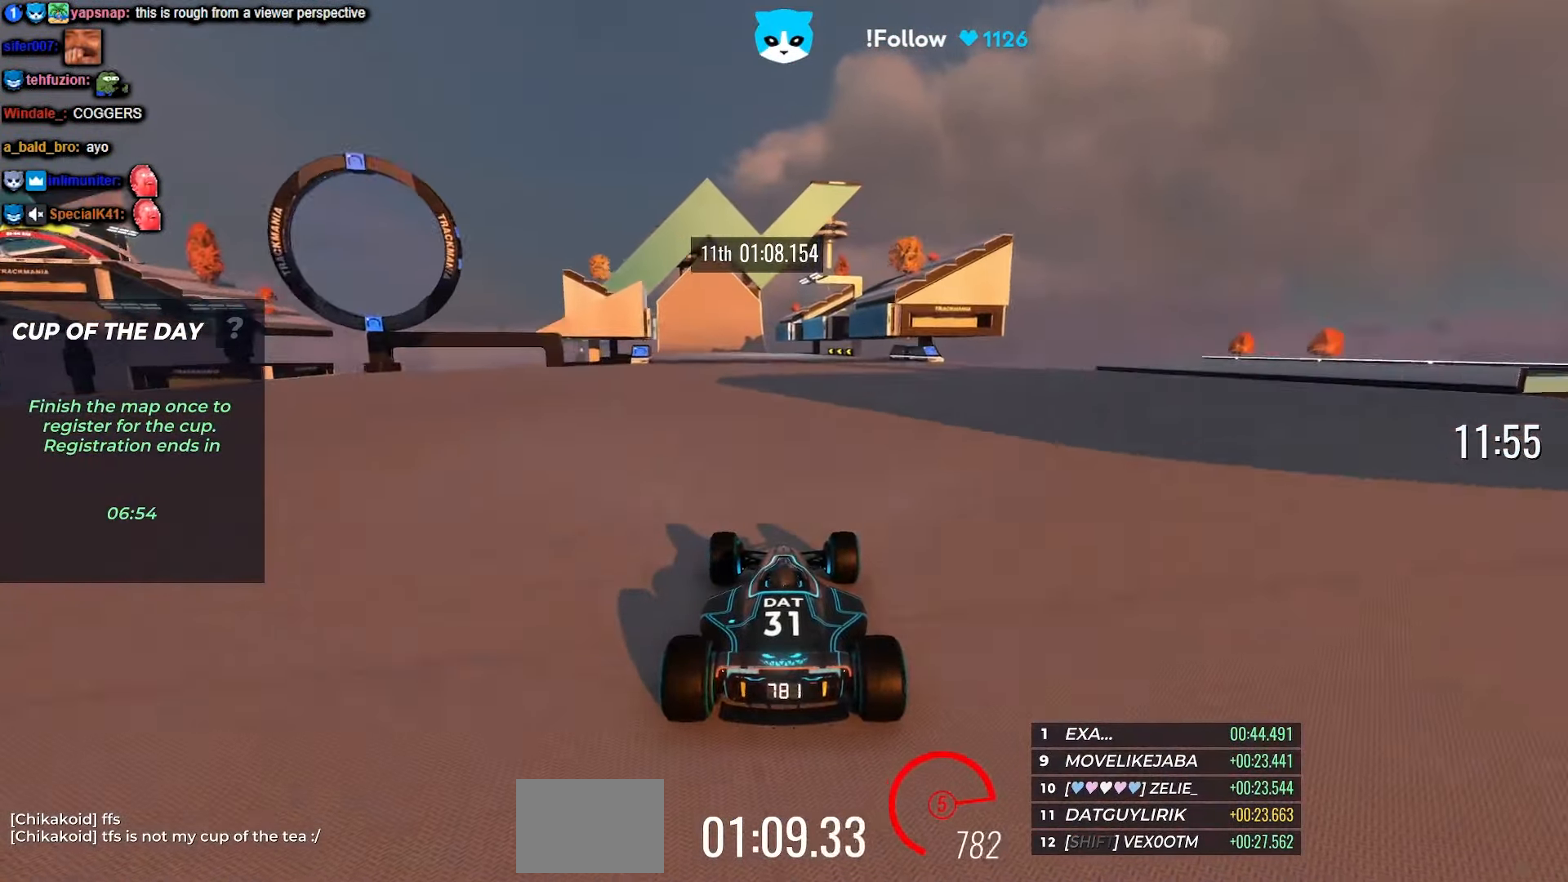
{"keys": ["right", "up"], "events": [[100, "left", "up"], [167, "left", "down"], [333, "left", "up"], [500, "right", "down"]]}